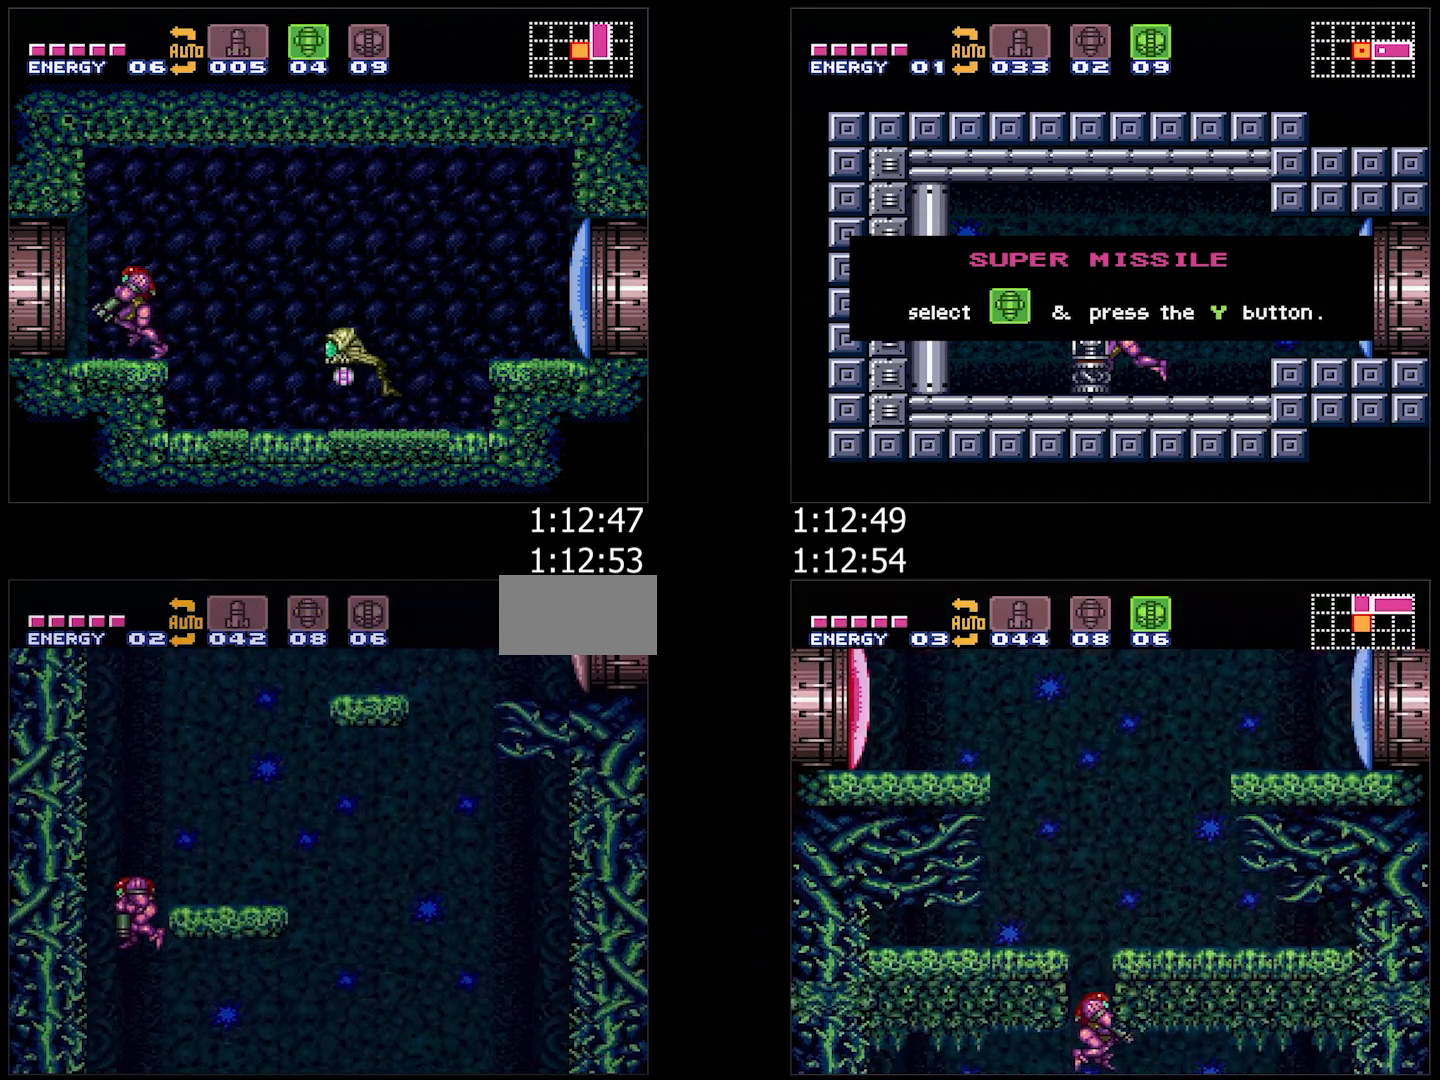
Gameplay with a controller (Nintendo layout); each line is a JSON object with the inputs held at the frame after it. "events" lists button and stick changes between this image and that frame as [ms after this image, input, new state], when the widget could be followed in between. Not read: L3 R3.
{"buttons": ["DPAD_DOWN"], "events": [[50, "Y", "down"], [150, "Y", "up"], [233, "DPAD_DOWN", "up"], [233, "DPAD_LEFT", "down"], [283, "DPAD_DOWN", "down"], [317, "DPAD_LEFT", "up"], [383, "Y", "down"], [500, "Y", "up"]]}
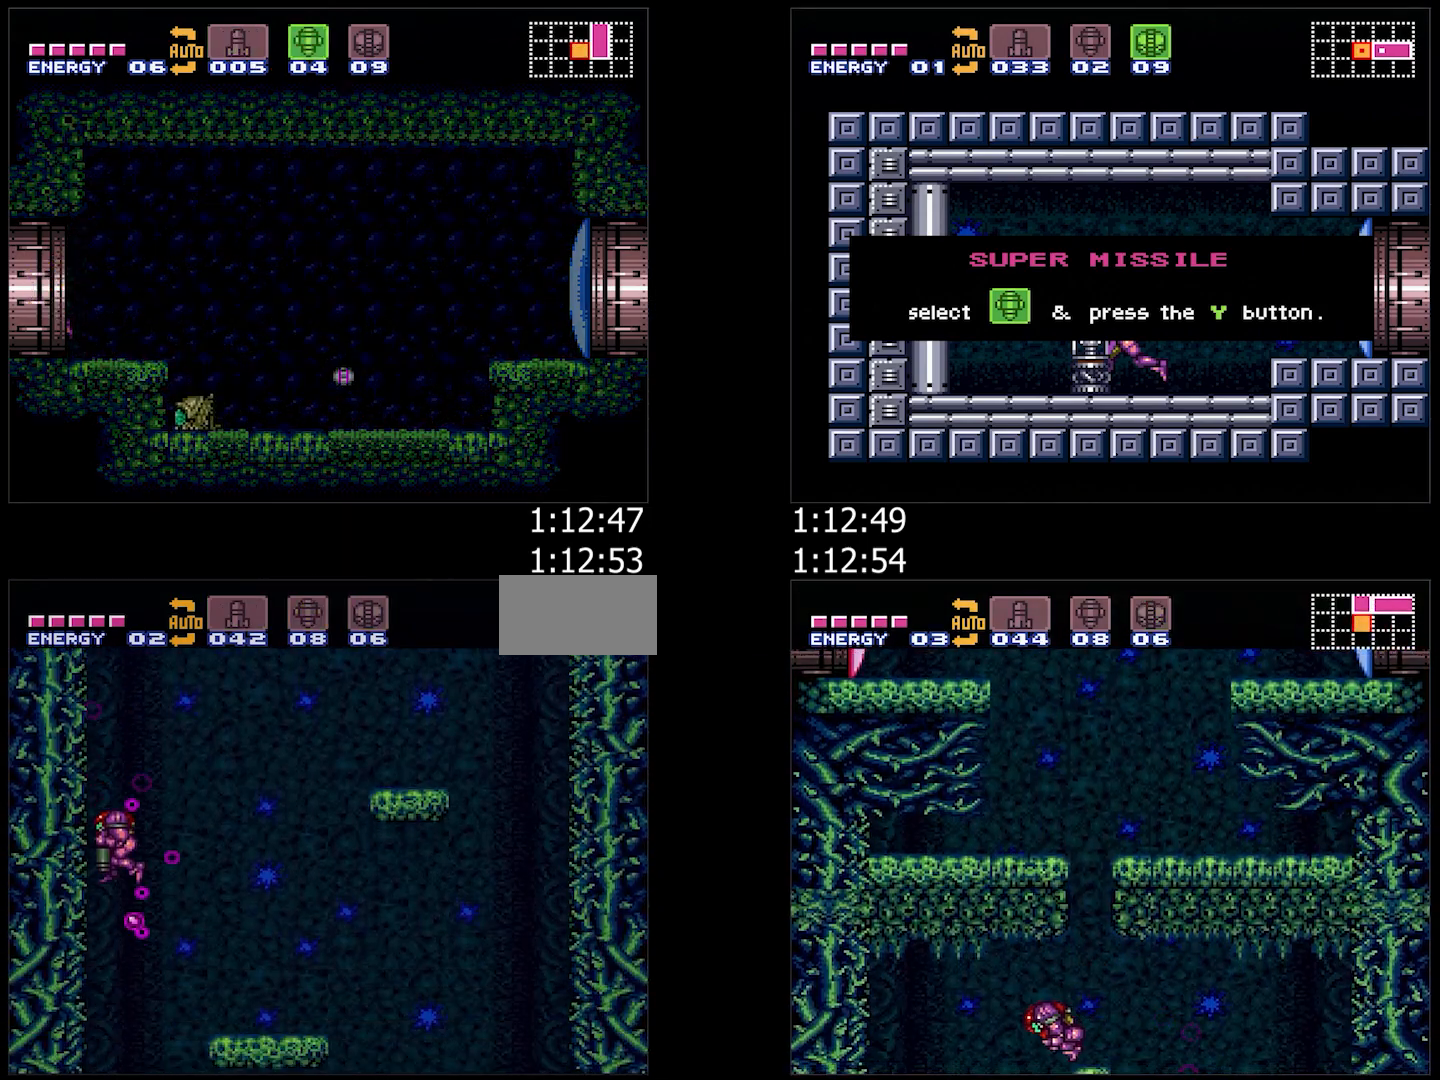
{"buttons": ["A", "L1"], "events": [[133, "Y", "down"], [267, "Y", "up"], [333, "A", "down"], [333, "X", "down"], [417, "DPAD_DOWN", "up"], [417, "L1", "down"], [417, "X", "up"]]}
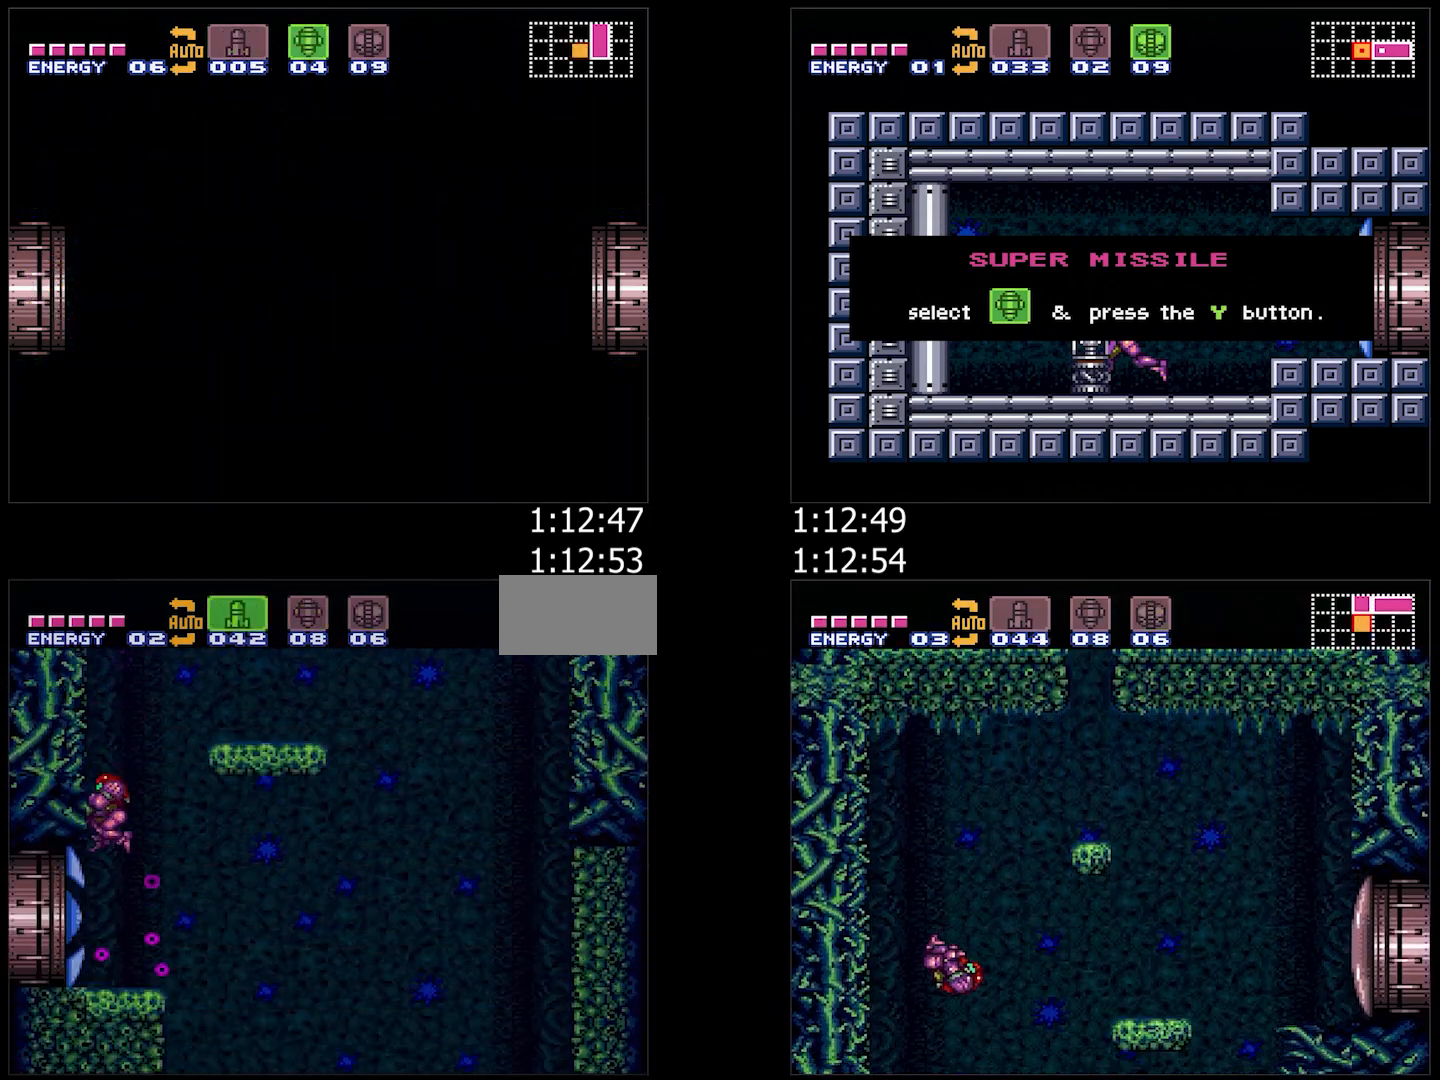
{"buttons": ["A", "DPAD_LEFT"], "events": [[50, "L1", "up"], [133, "DPAD_LEFT", "down"], [267, "B", "down"], [350, "B", "up"]]}
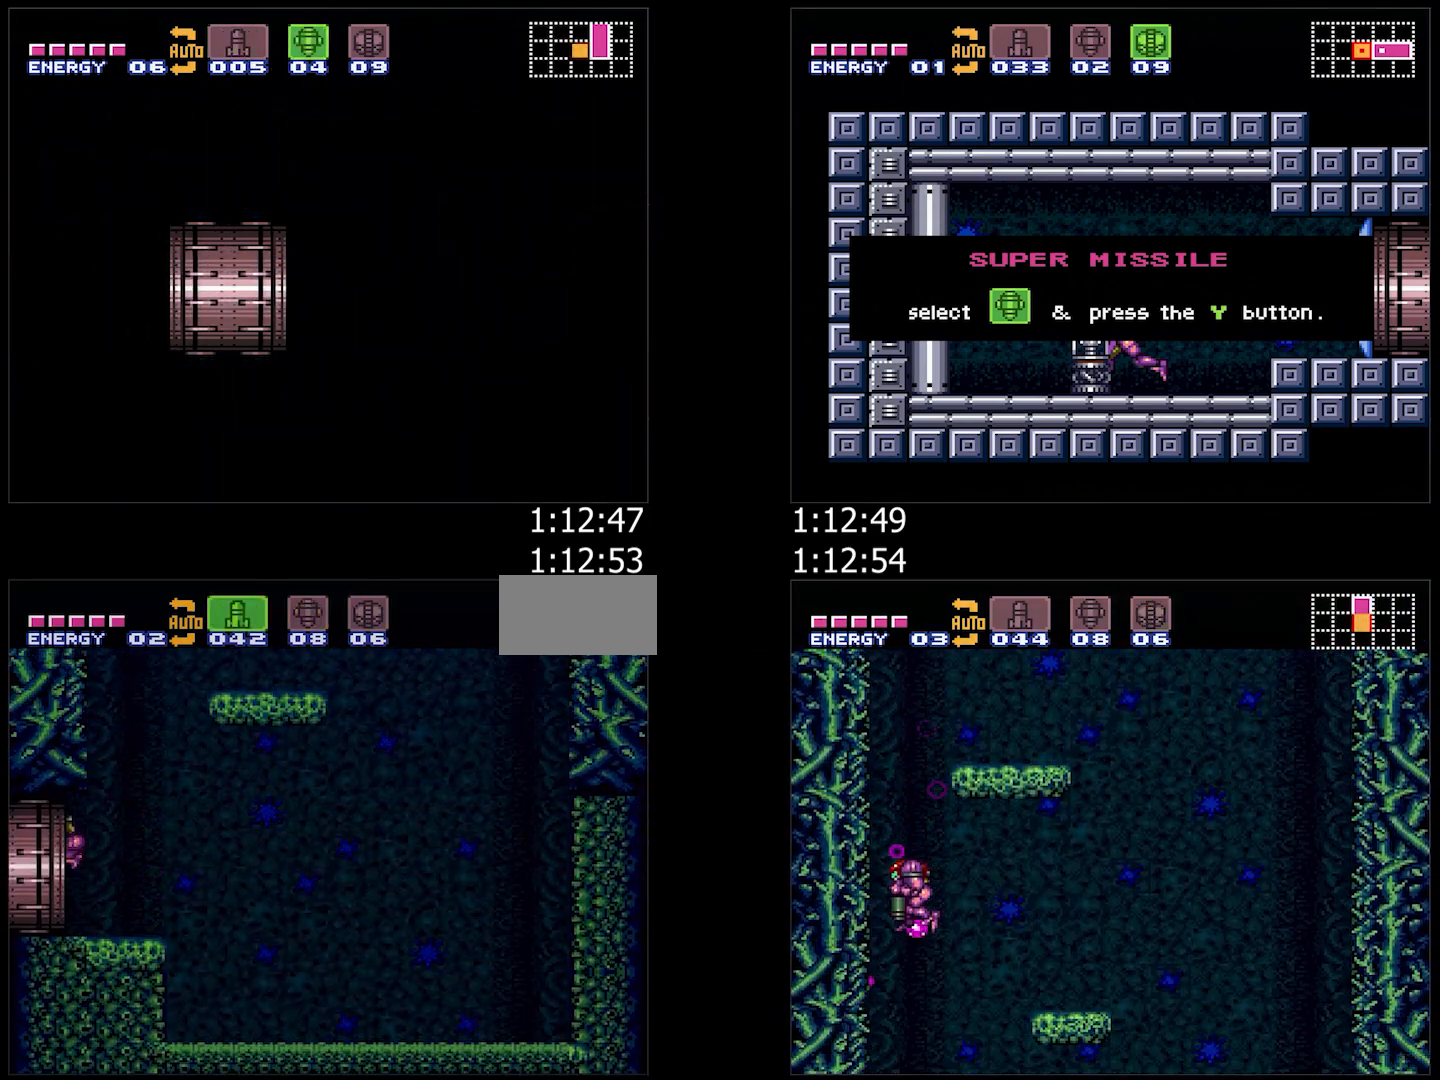
{"buttons": ["A", "DPAD_LEFT"], "events": [[317, "DPAD_LEFT", "up"], [417, "DPAD_LEFT", "down"]]}
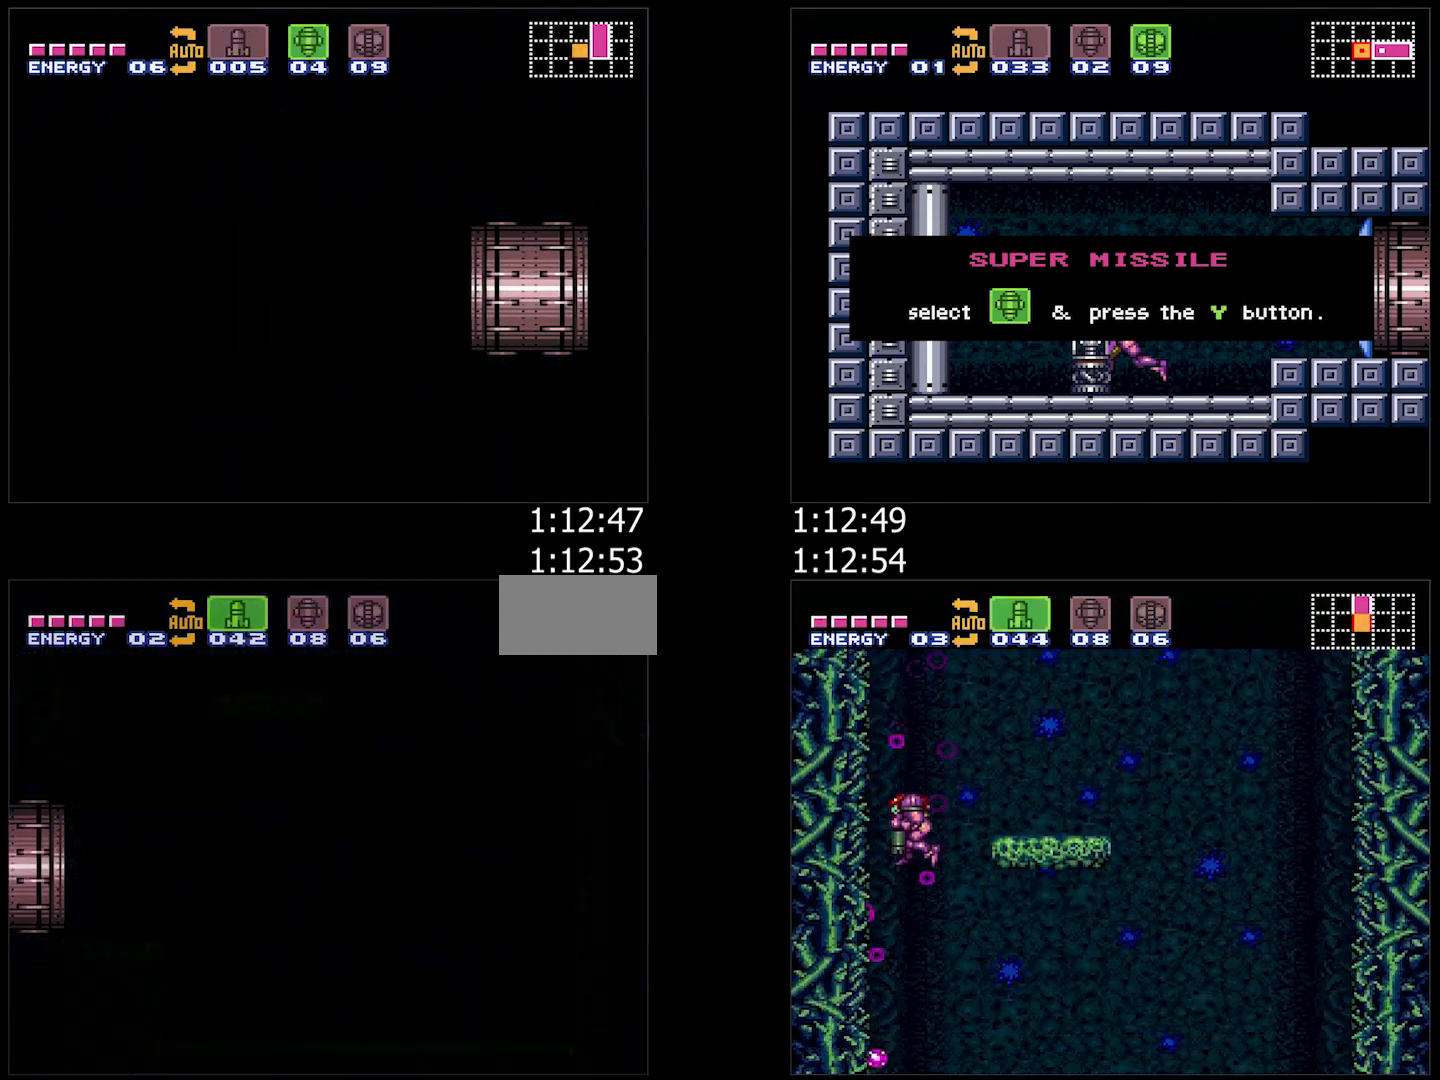
{"buttons": ["A", "L1", "DPAD_LEFT"], "events": [[17, "A", "up"], [67, "A", "down"], [133, "DPAD_LEFT", "up"], [317, "DPAD_LEFT", "down"], [317, "Y", "down"], [400, "L1", "down"], [417, "Y", "up"], [433, "Y", "down"], [483, "Y", "up"]]}
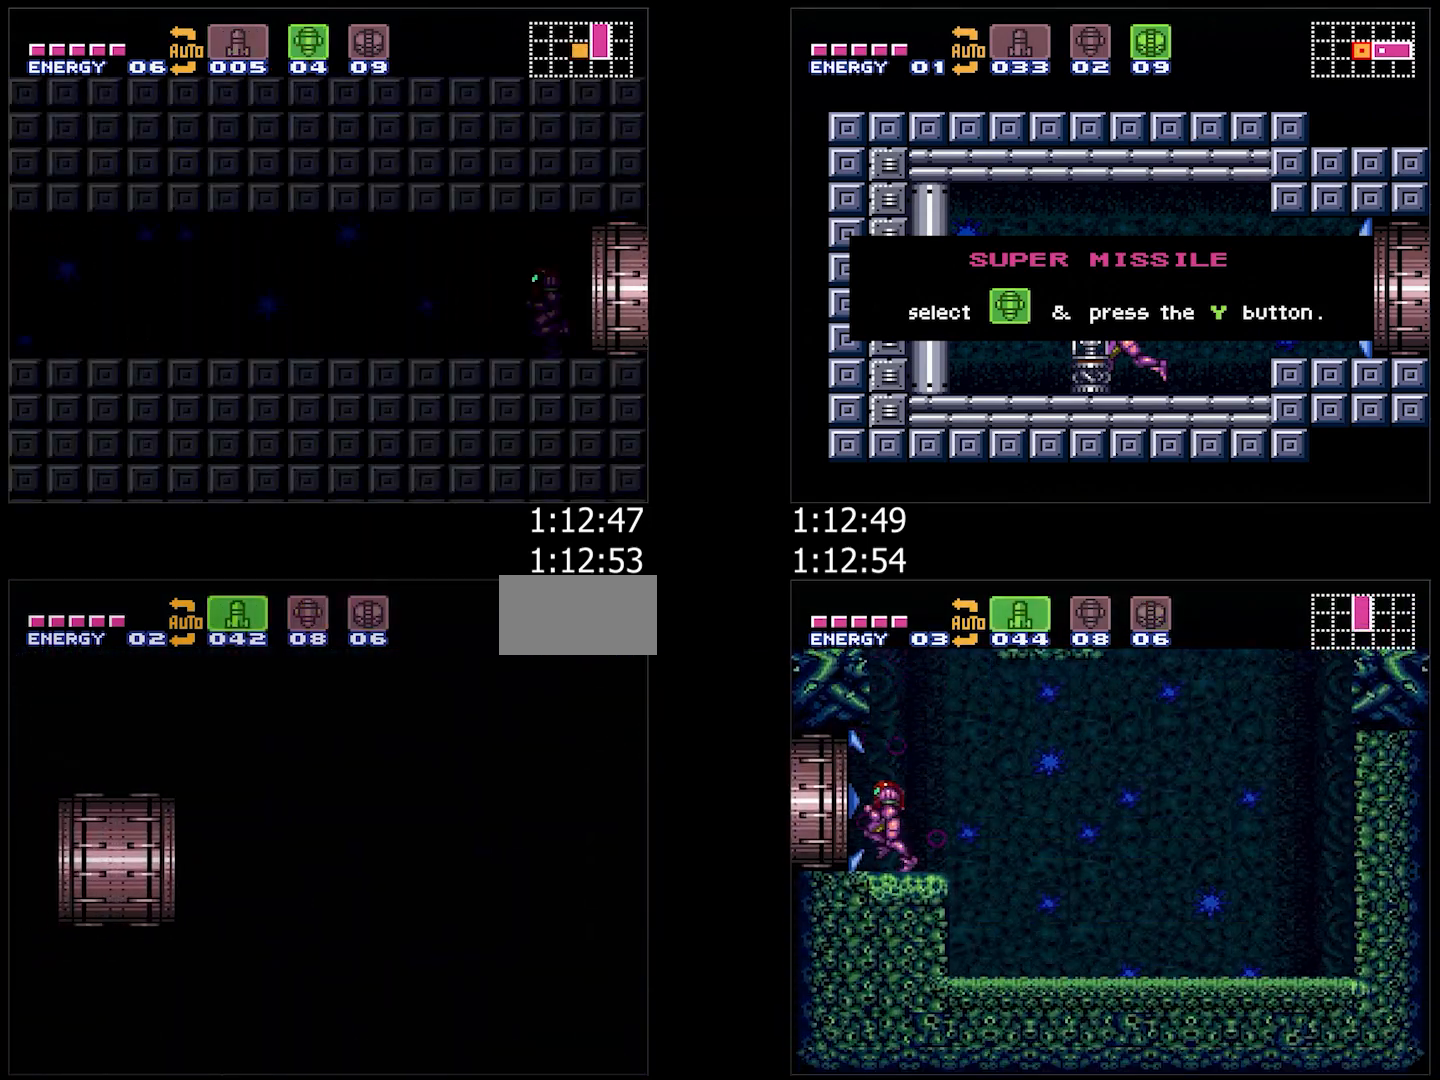
{"buttons": ["A", "L1", "DPAD_LEFT"], "events": [[100, "Y", "down"], [183, "Y", "up"], [217, "Y", "down"], [283, "Y", "up"], [367, "Y", "down"], [433, "Y", "up"]]}
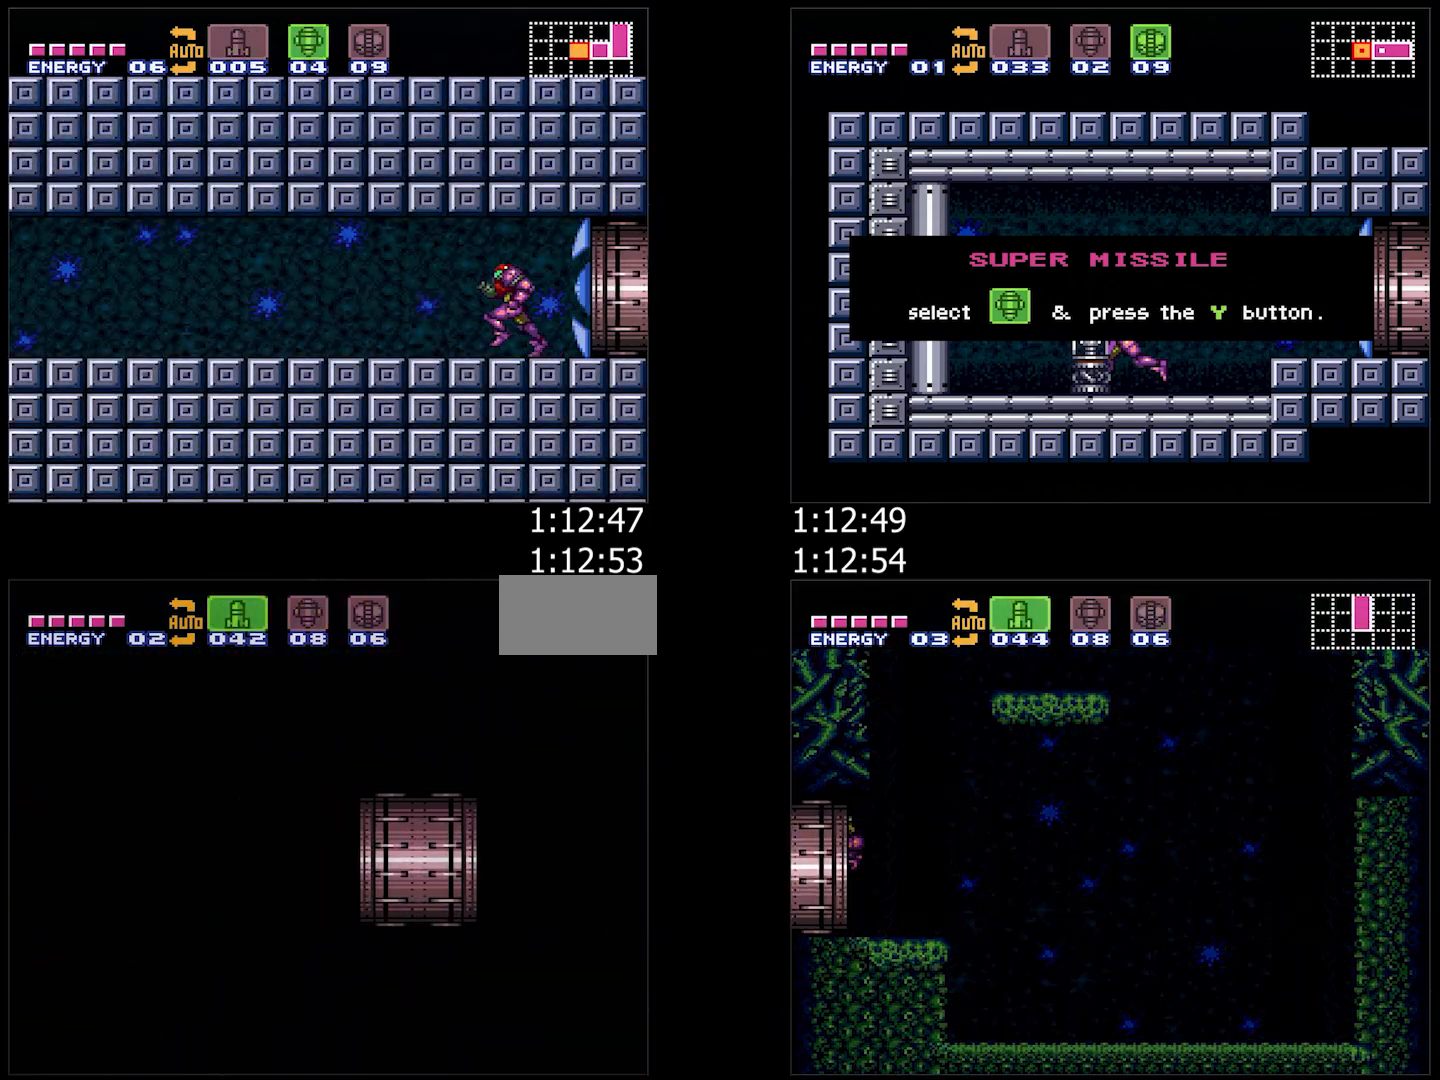
{"buttons": ["A", "Y", "L1", "DPAD_LEFT"], "events": [[17, "Y", "down"], [67, "Y", "up"], [150, "Y", "down"], [217, "Y", "up"], [317, "Y", "down"], [367, "Y", "up"], [433, "Y", "down"]]}
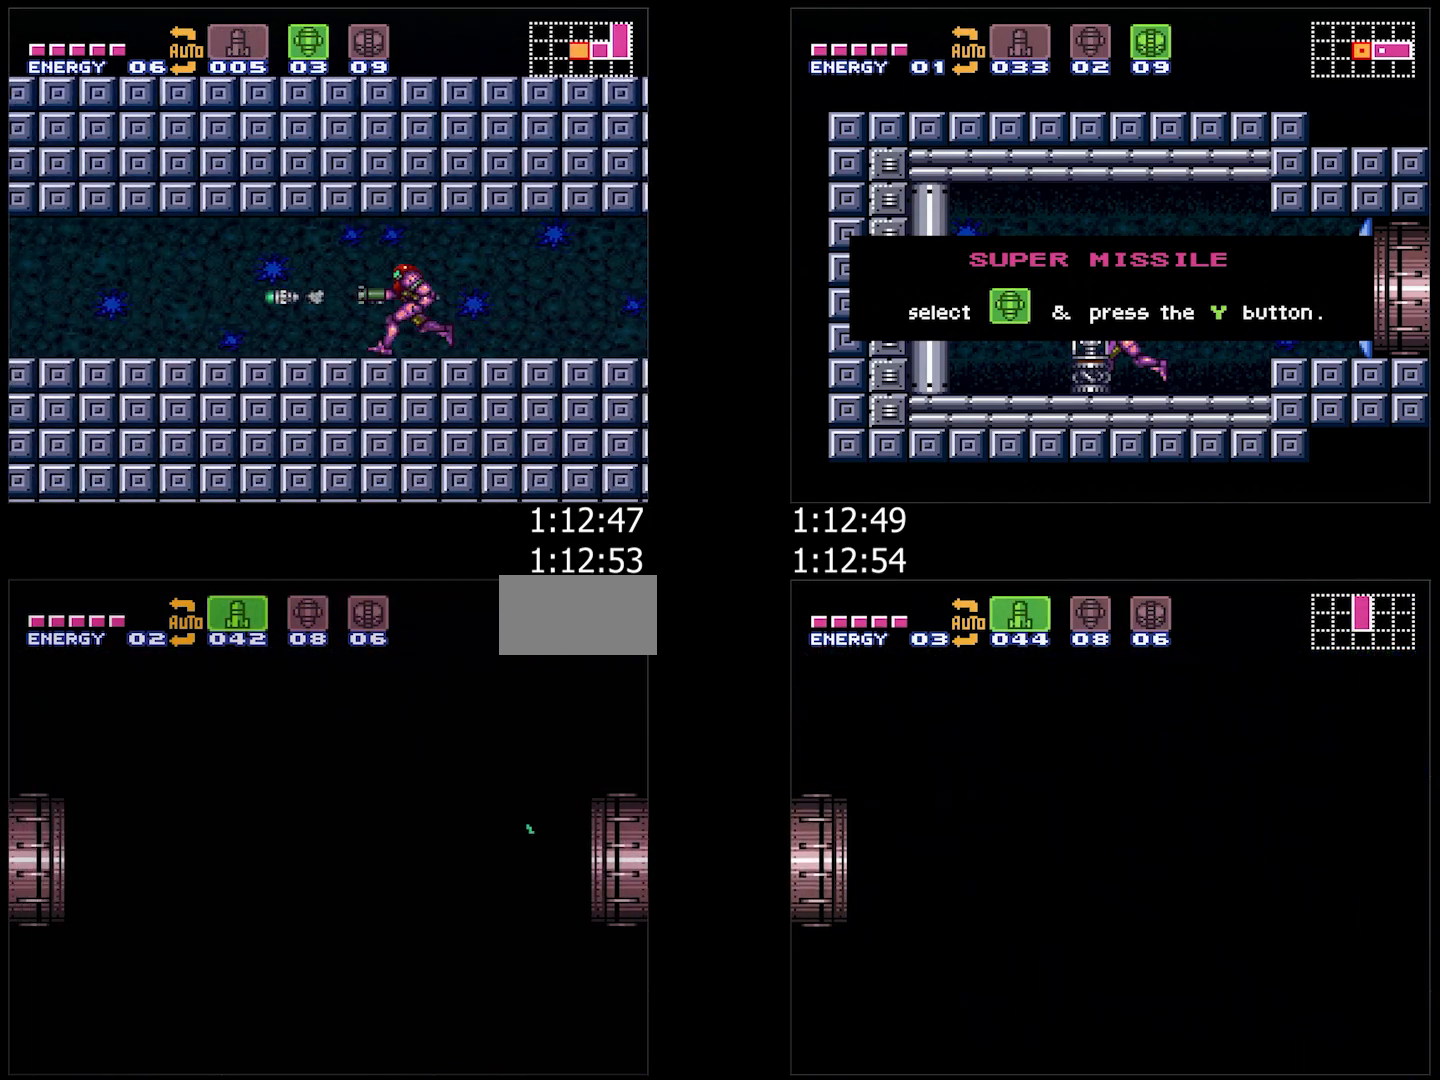
{"buttons": ["A", "Y", "L1", "DPAD_LEFT"], "events": [[50, "Y", "up"], [133, "Y", "down"], [183, "Y", "up"], [300, "Y", "down"], [350, "Y", "up"], [450, "Y", "down"]]}
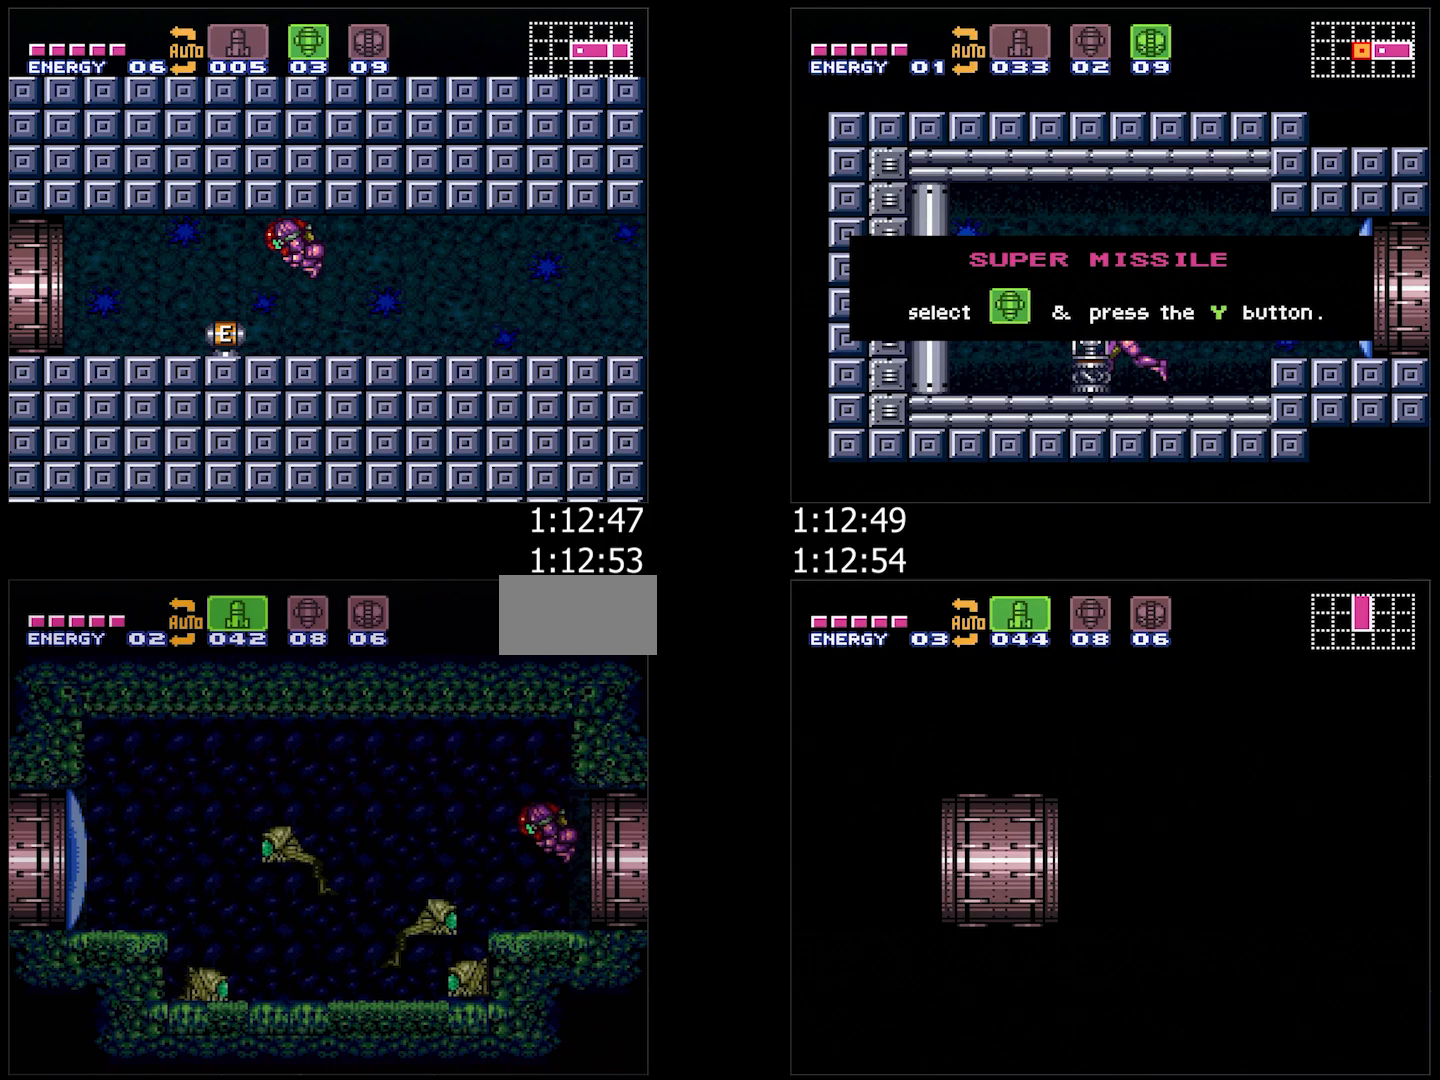
{"buttons": ["A", "DPAD_LEFT"], "events": [[50, "Y", "up"], [183, "Y", "down"], [300, "L1", "up"], [300, "Y", "up"], [383, "Y", "down"], [433, "Y", "up"]]}
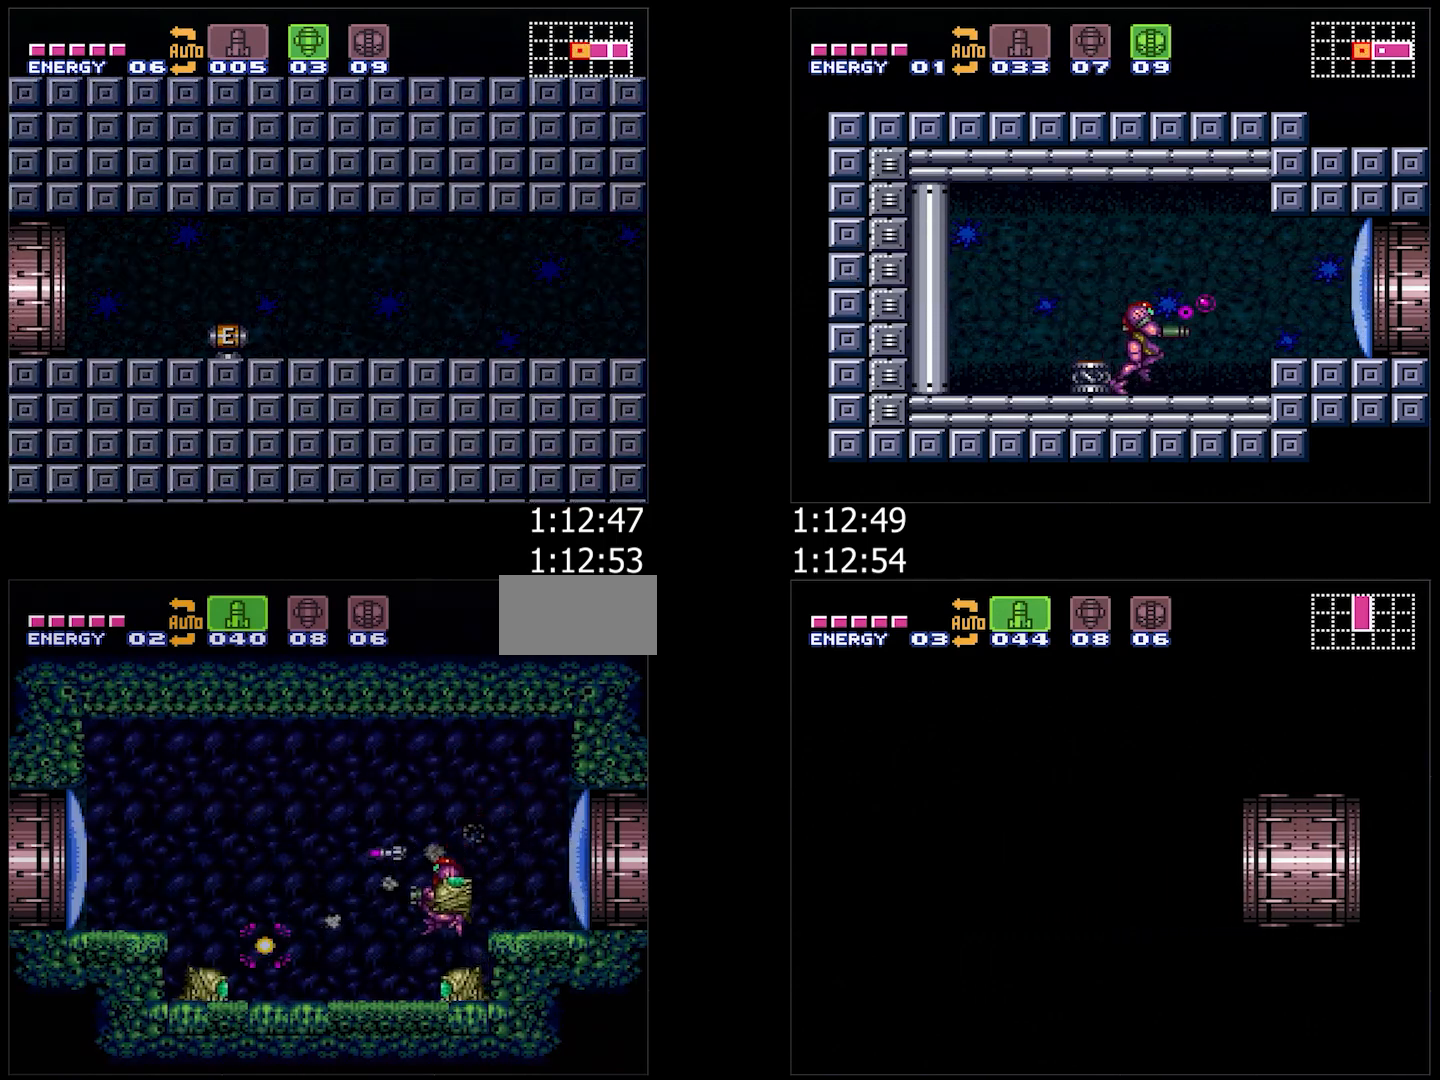
{"buttons": ["A", "DPAD_LEFT"], "events": [[67, "Y", "down"], [133, "DPAD_LEFT", "up"], [133, "DPAD_UP", "down"], [133, "Y", "up"], [200, "Y", "down"], [250, "DPAD_LEFT", "down"], [283, "DPAD_UP", "up"], [283, "Y", "up"]]}
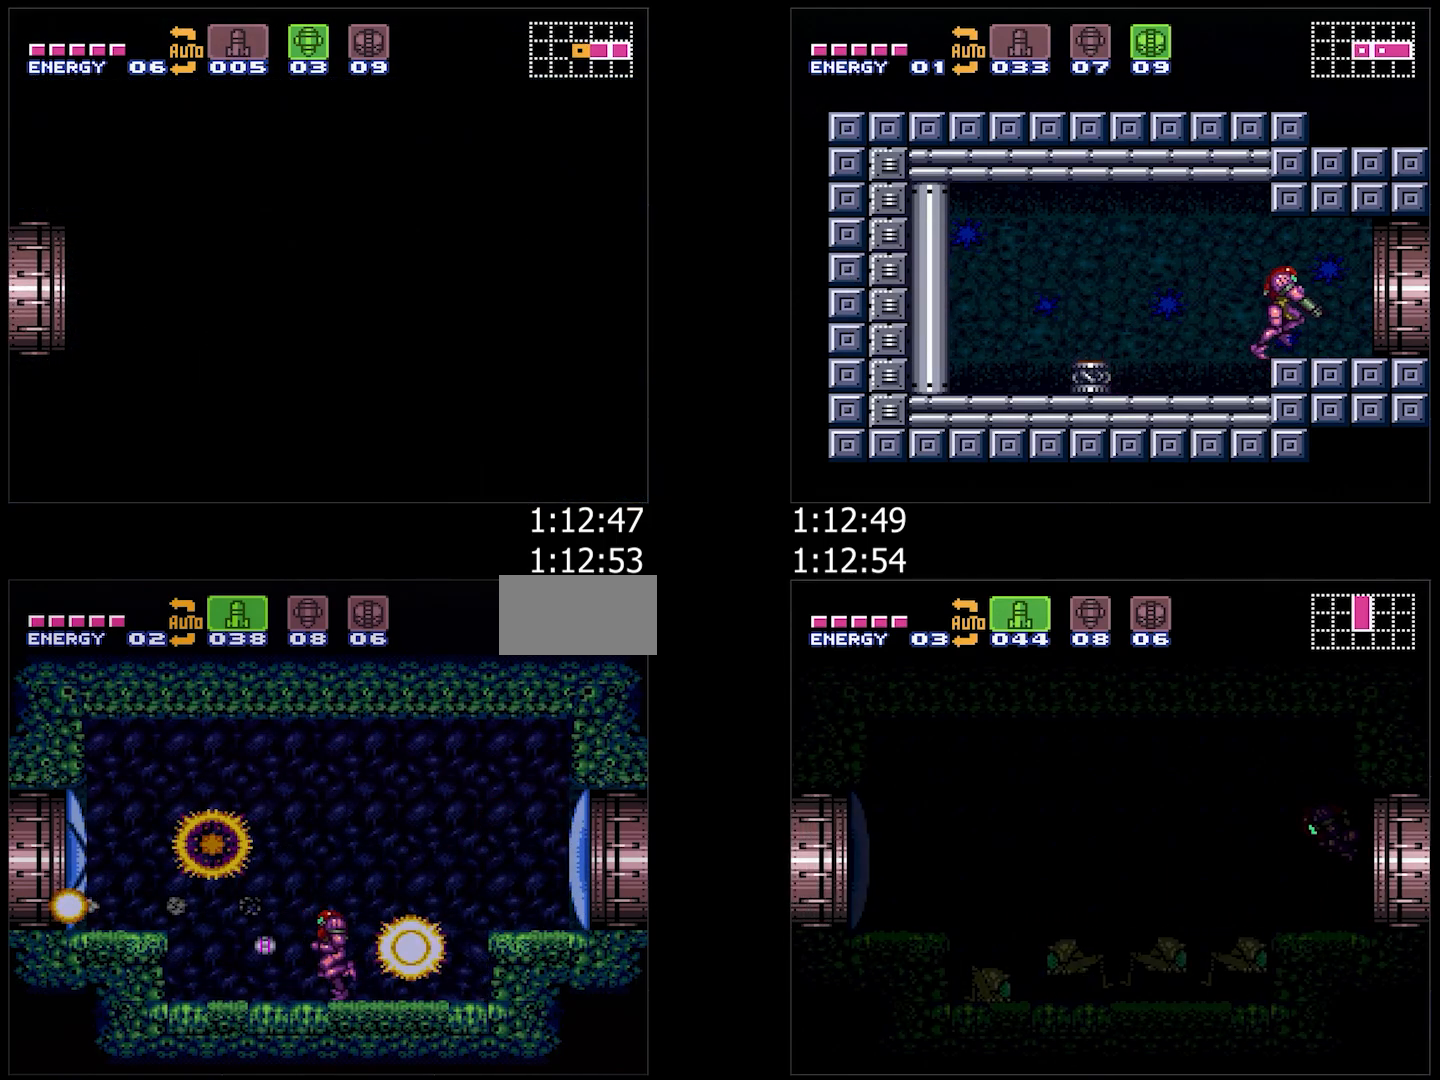
{"buttons": ["A", "DPAD_LEFT"], "events": [[117, "B", "down"], [217, "B", "up"], [267, "X", "down"], [350, "L1", "down"], [350, "X", "up"], [450, "L1", "up"]]}
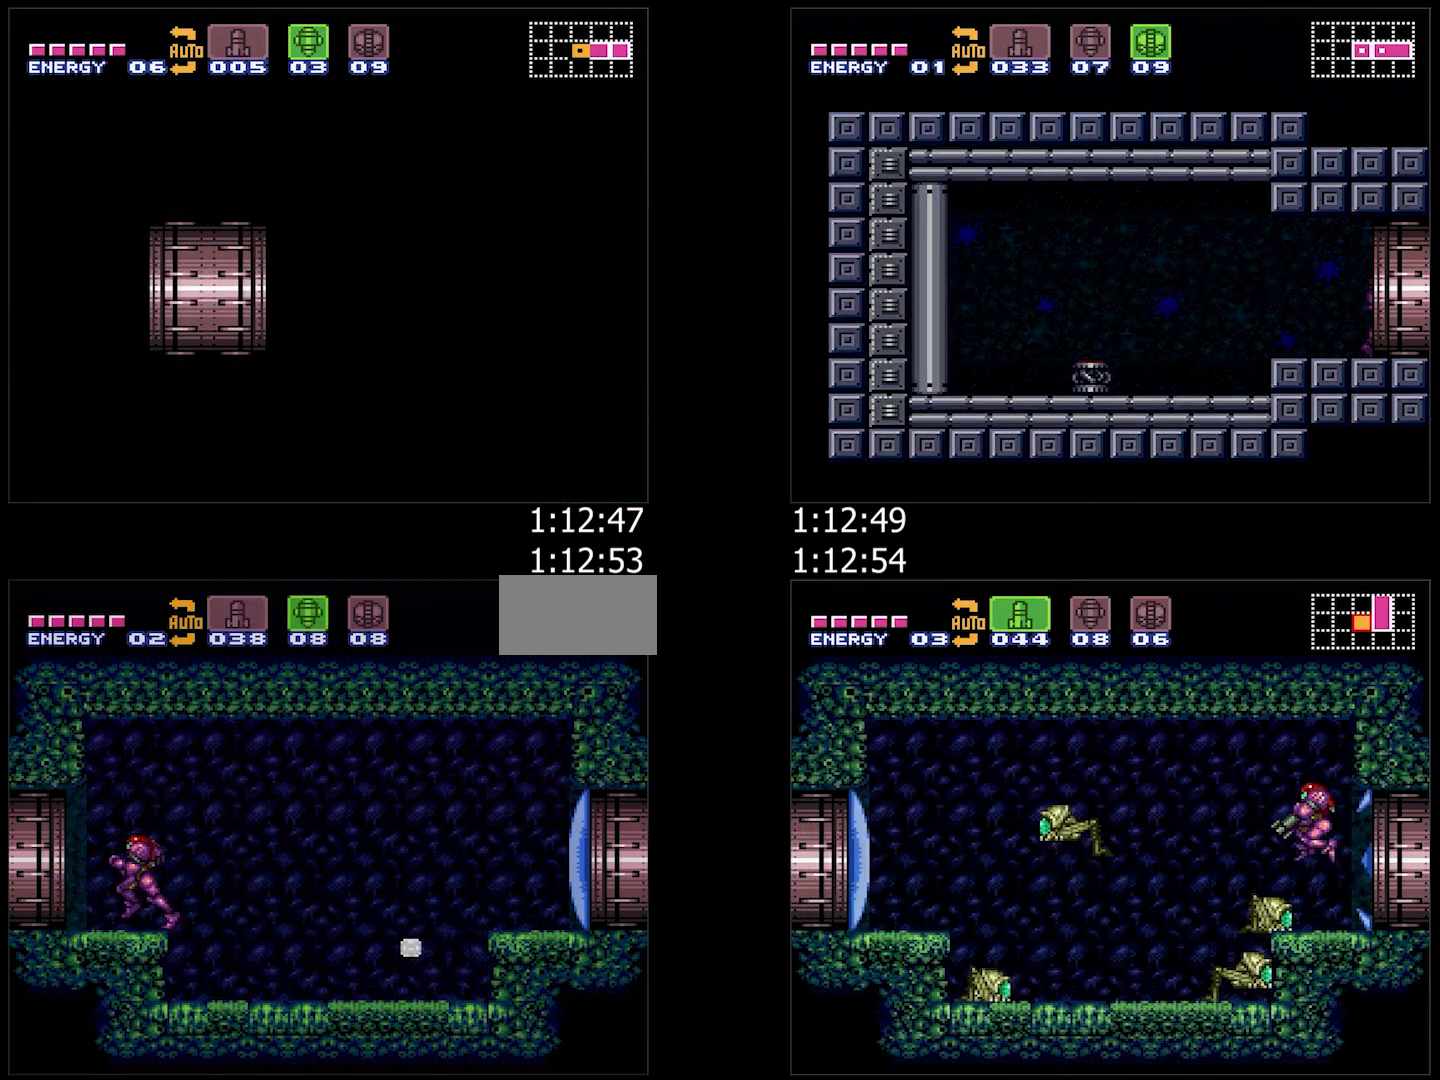
{"buttons": ["A"], "events": [[467, "DPAD_LEFT", "up"]]}
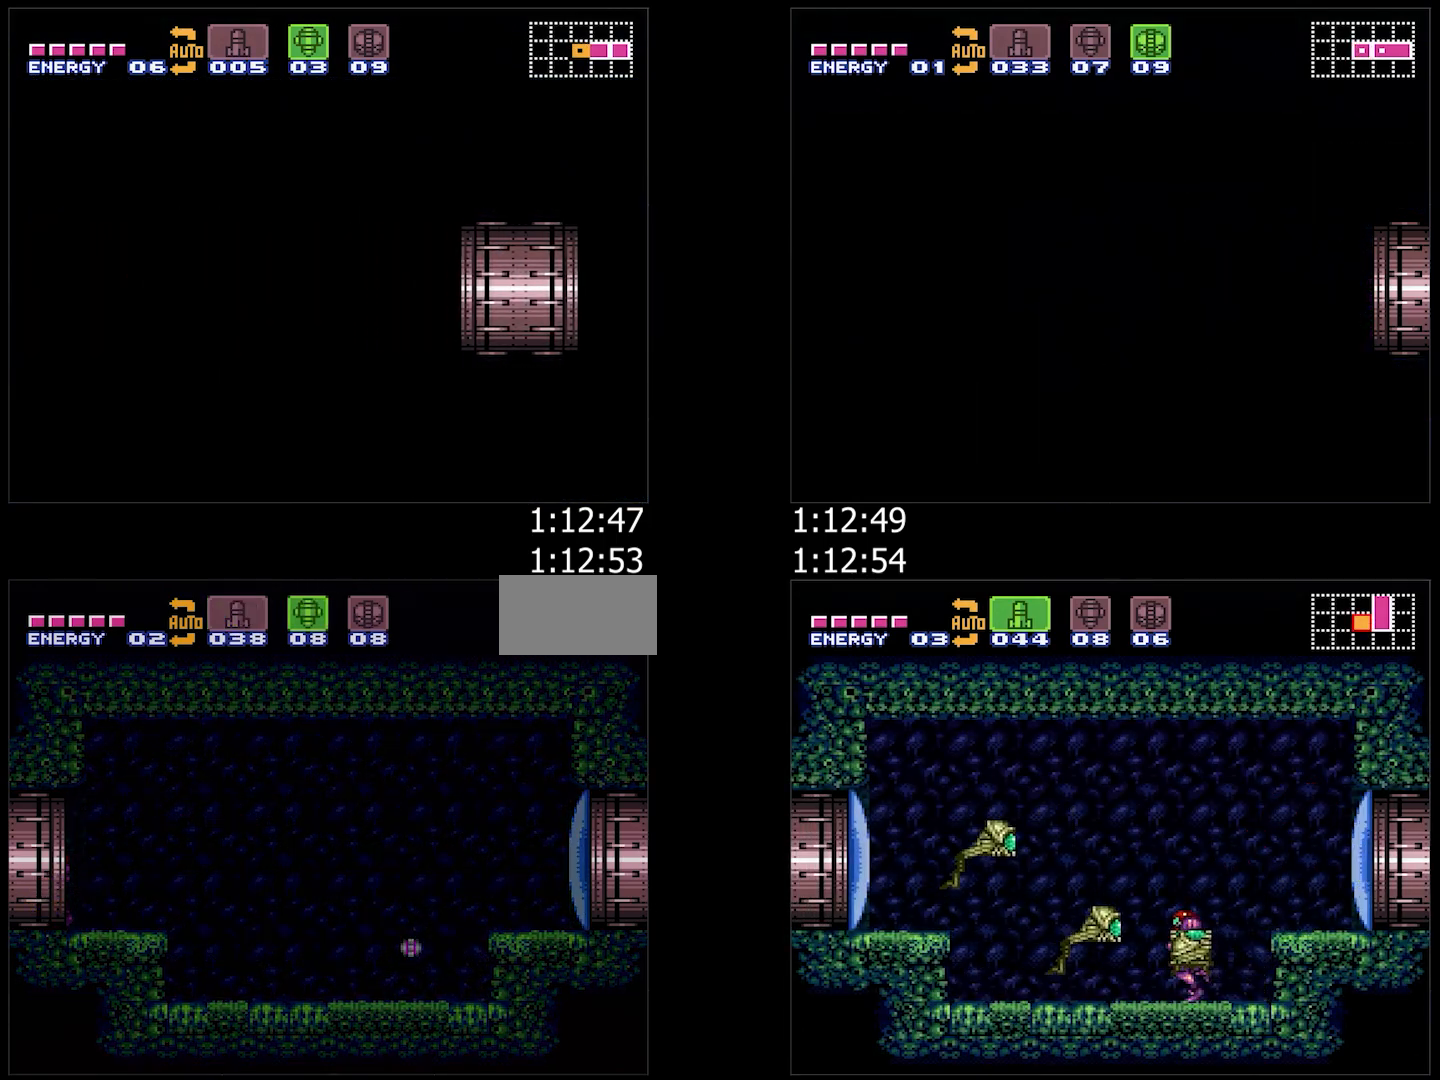
{"buttons": ["A"], "events": [[67, "DPAD_LEFT", "down"], [350, "DPAD_LEFT", "up"]]}
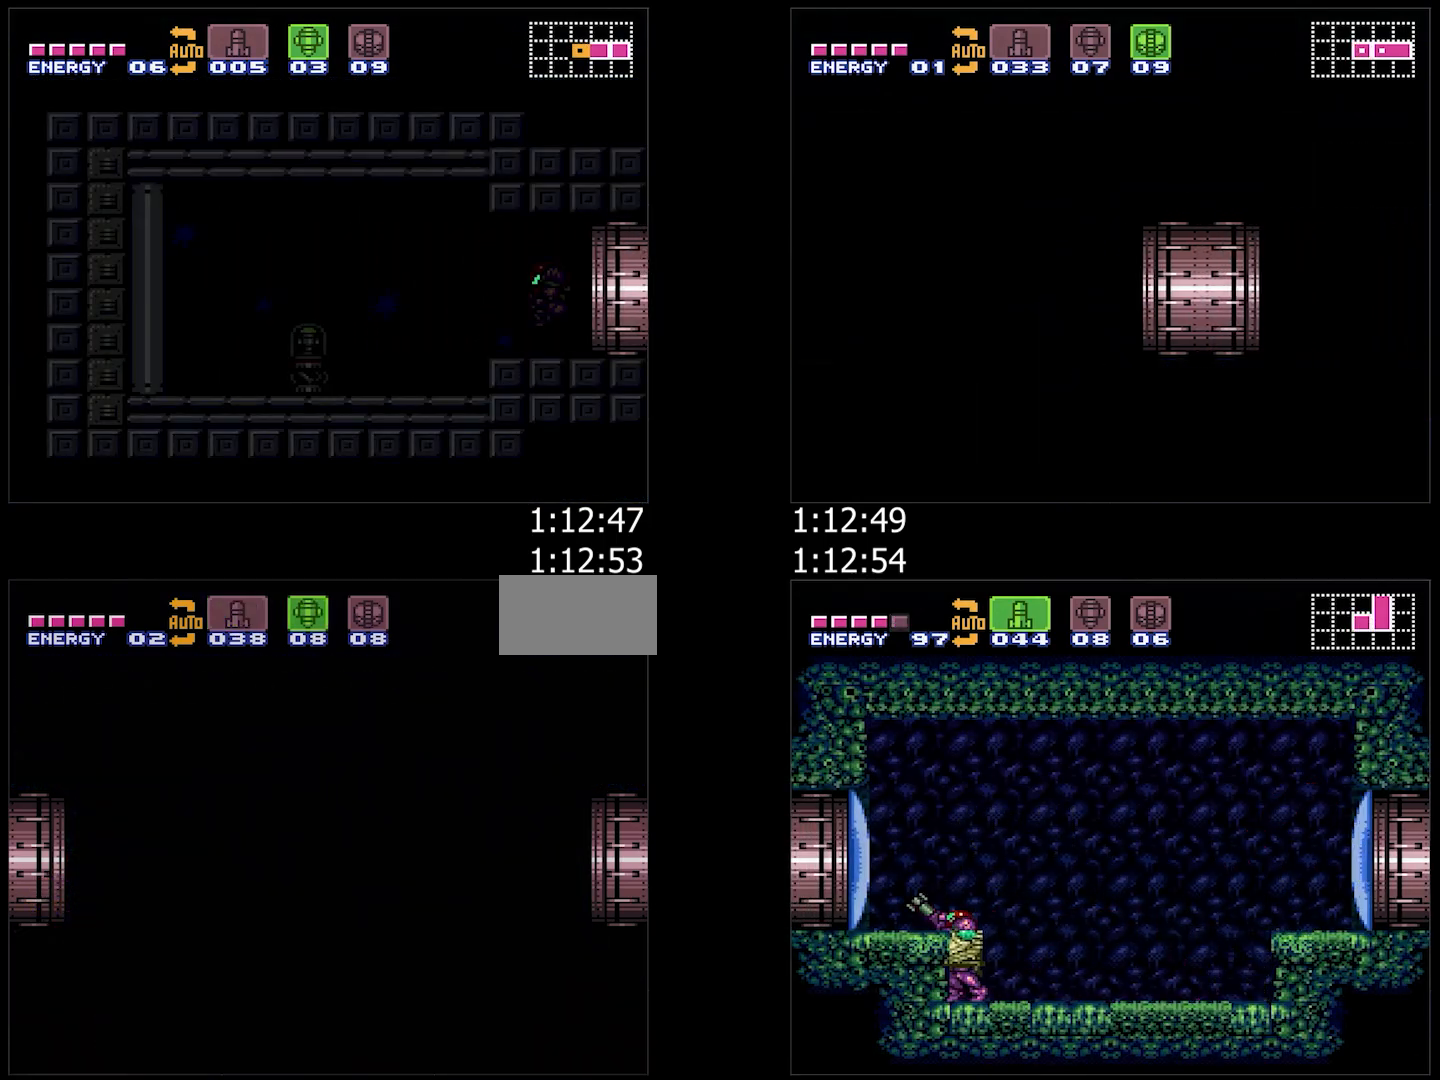
{"buttons": ["A", "DPAD_LEFT"], "events": [[83, "DPAD_LEFT", "down"]]}
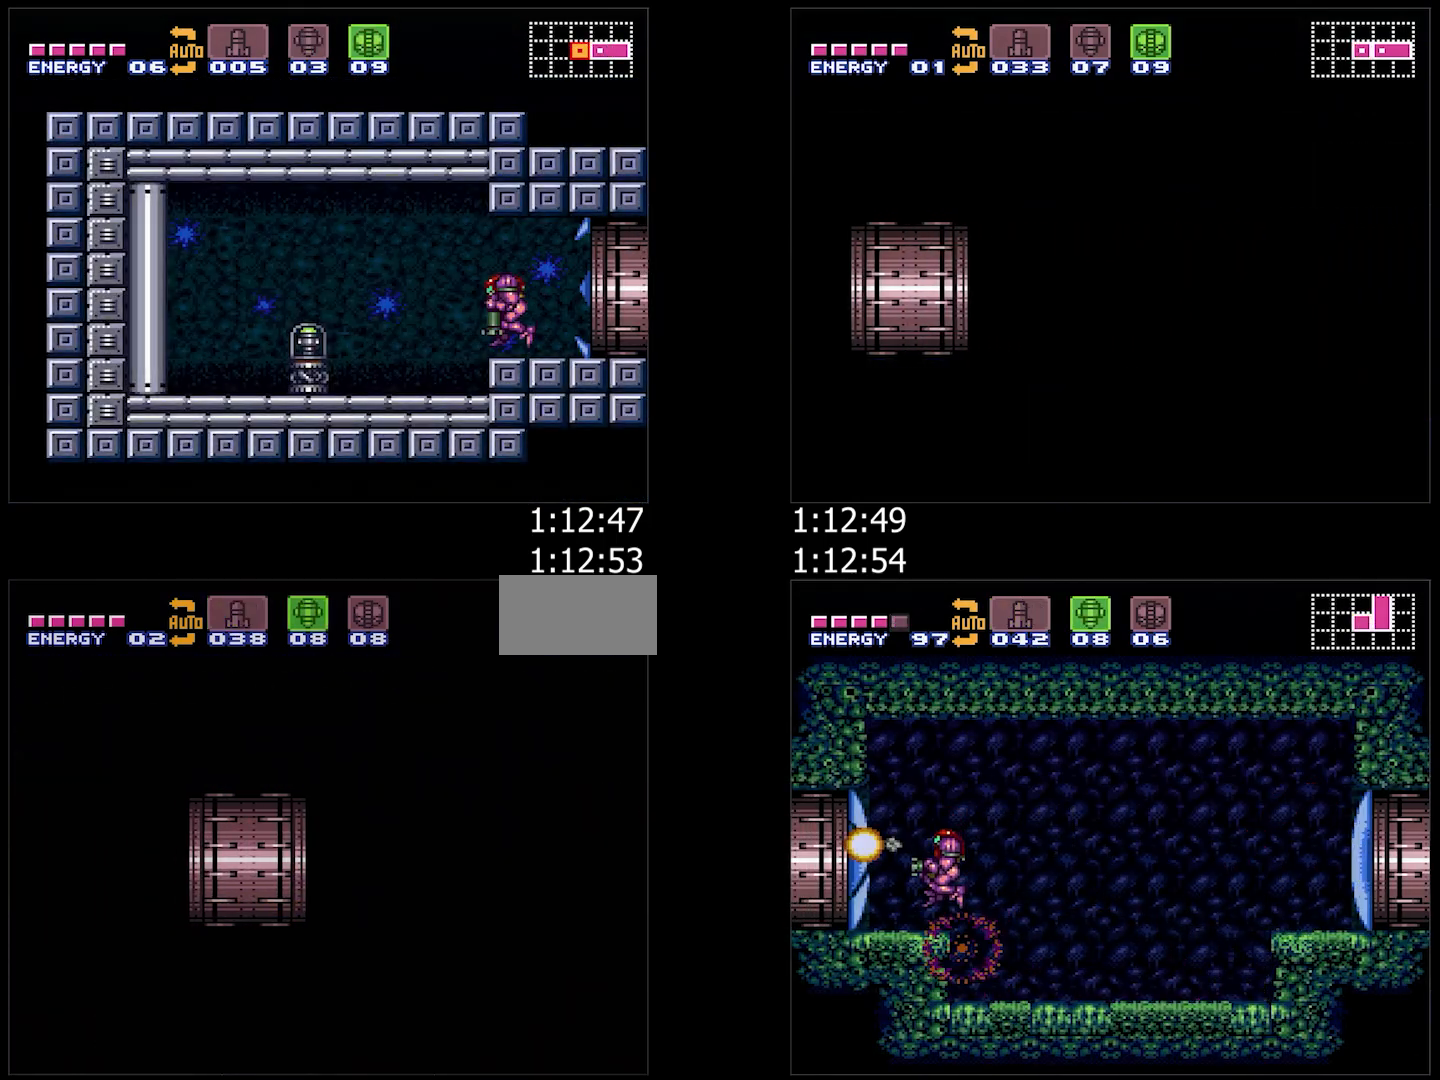
{"buttons": ["A", "DPAD_LEFT"], "events": [[17, "Y", "down"], [67, "Y", "up"], [117, "L1", "down"], [200, "Y", "down"], [233, "L1", "up"], [233, "Y", "up"], [433, "Y", "down"], [500, "Y", "up"]]}
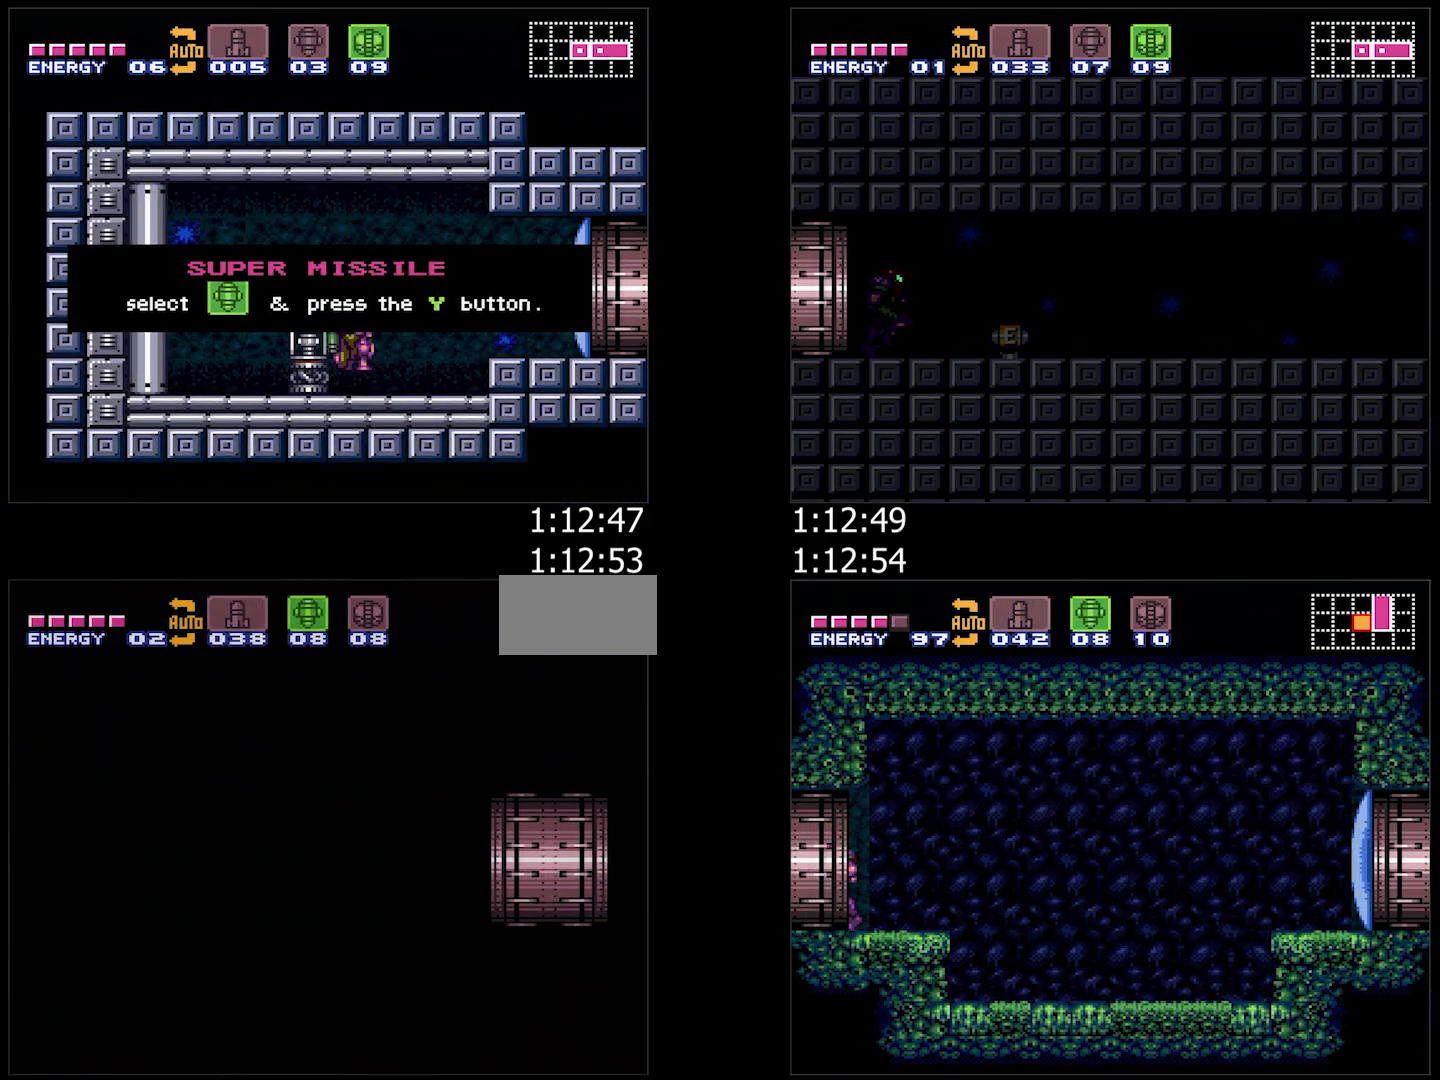
{"buttons": ["A", "Y", "DPAD_LEFT"], "events": [[67, "L1", "down"], [117, "Y", "down"], [150, "Y", "up"], [167, "L1", "up"], [267, "L1", "down"], [267, "Y", "down"], [317, "Y", "up"], [417, "L1", "up"], [417, "Y", "down"]]}
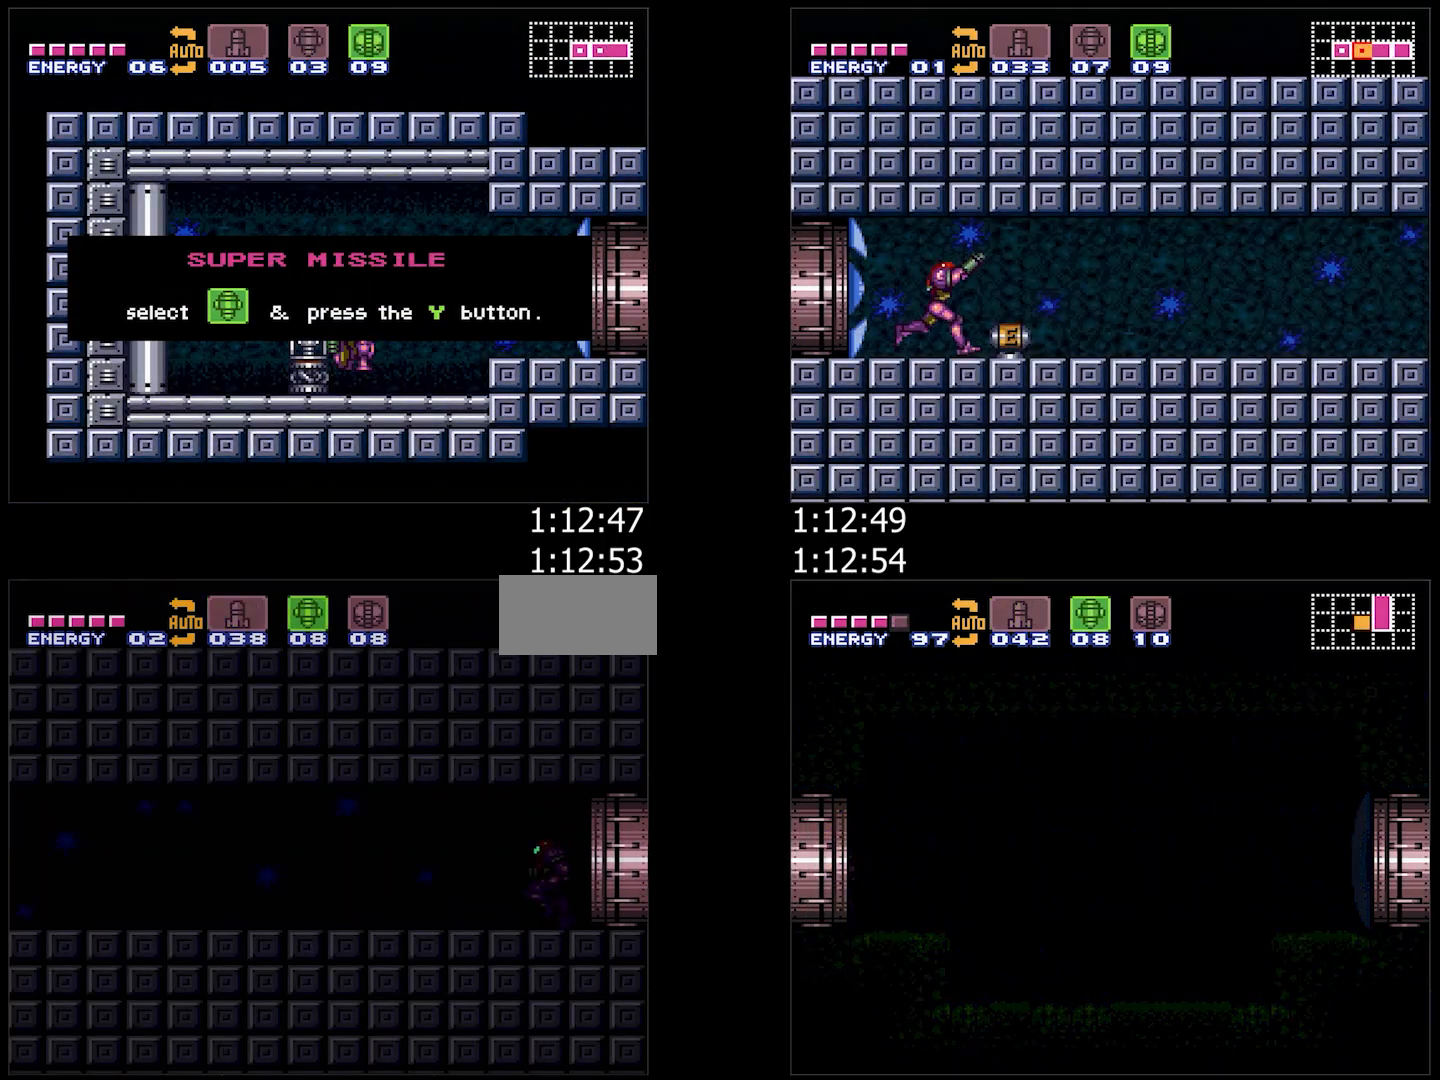
{"buttons": ["A", "DPAD_LEFT"], "events": [[17, "Y", "up"]]}
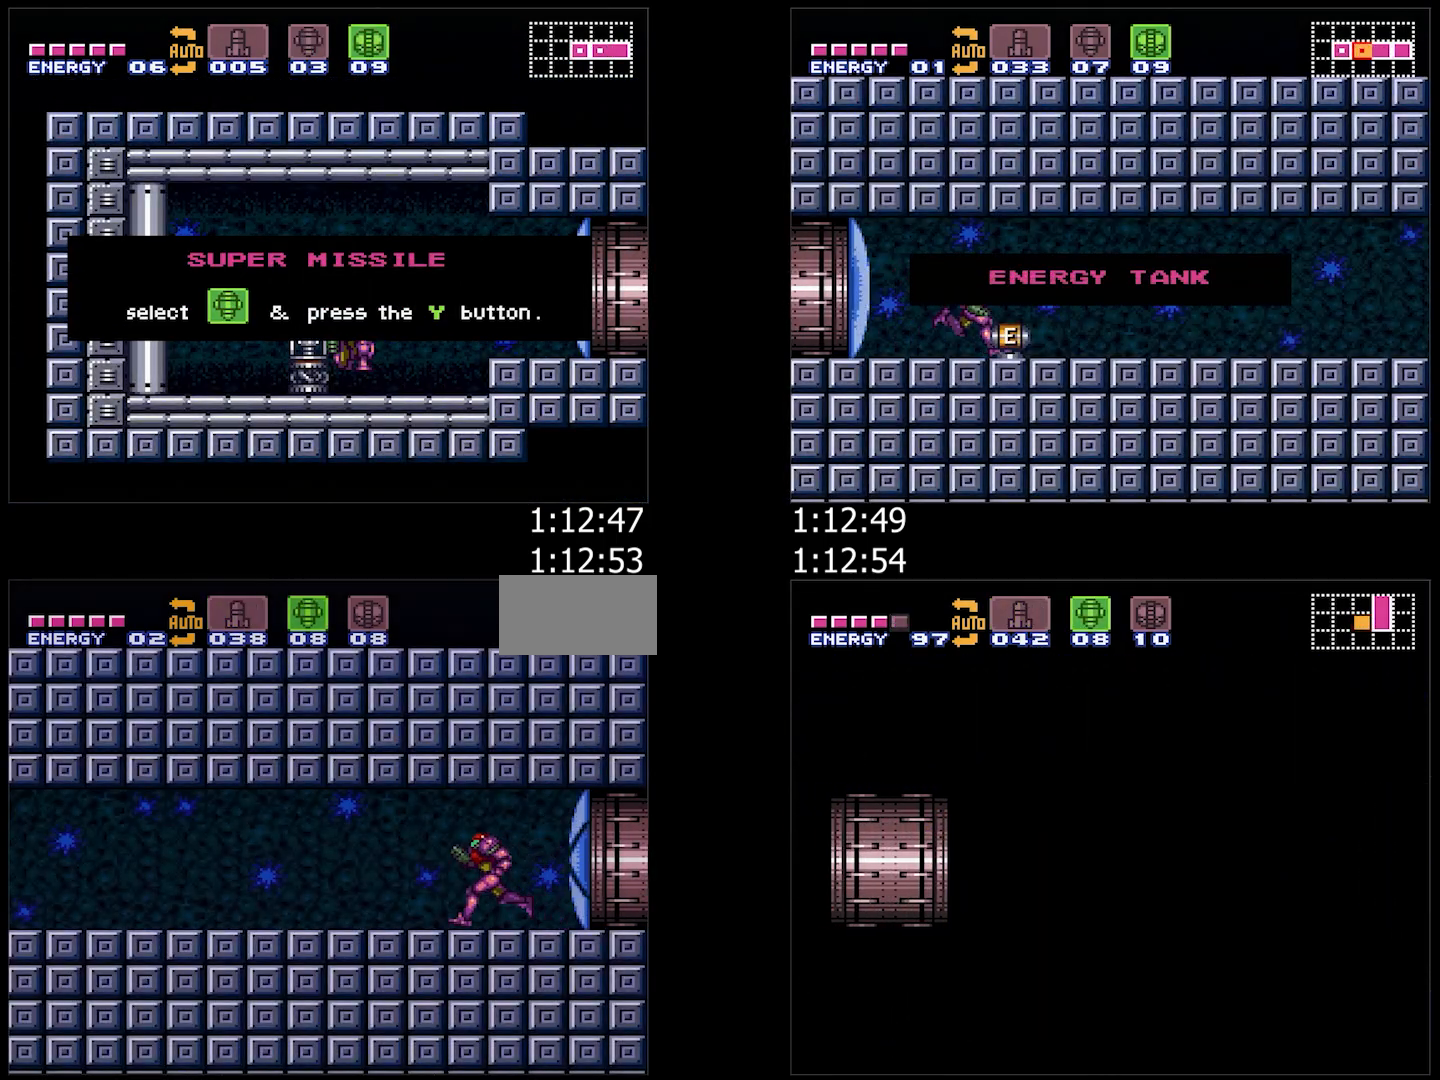
{"buttons": ["A", "DPAD_LEFT"], "events": [[333, "Y", "down"], [417, "Y", "up"]]}
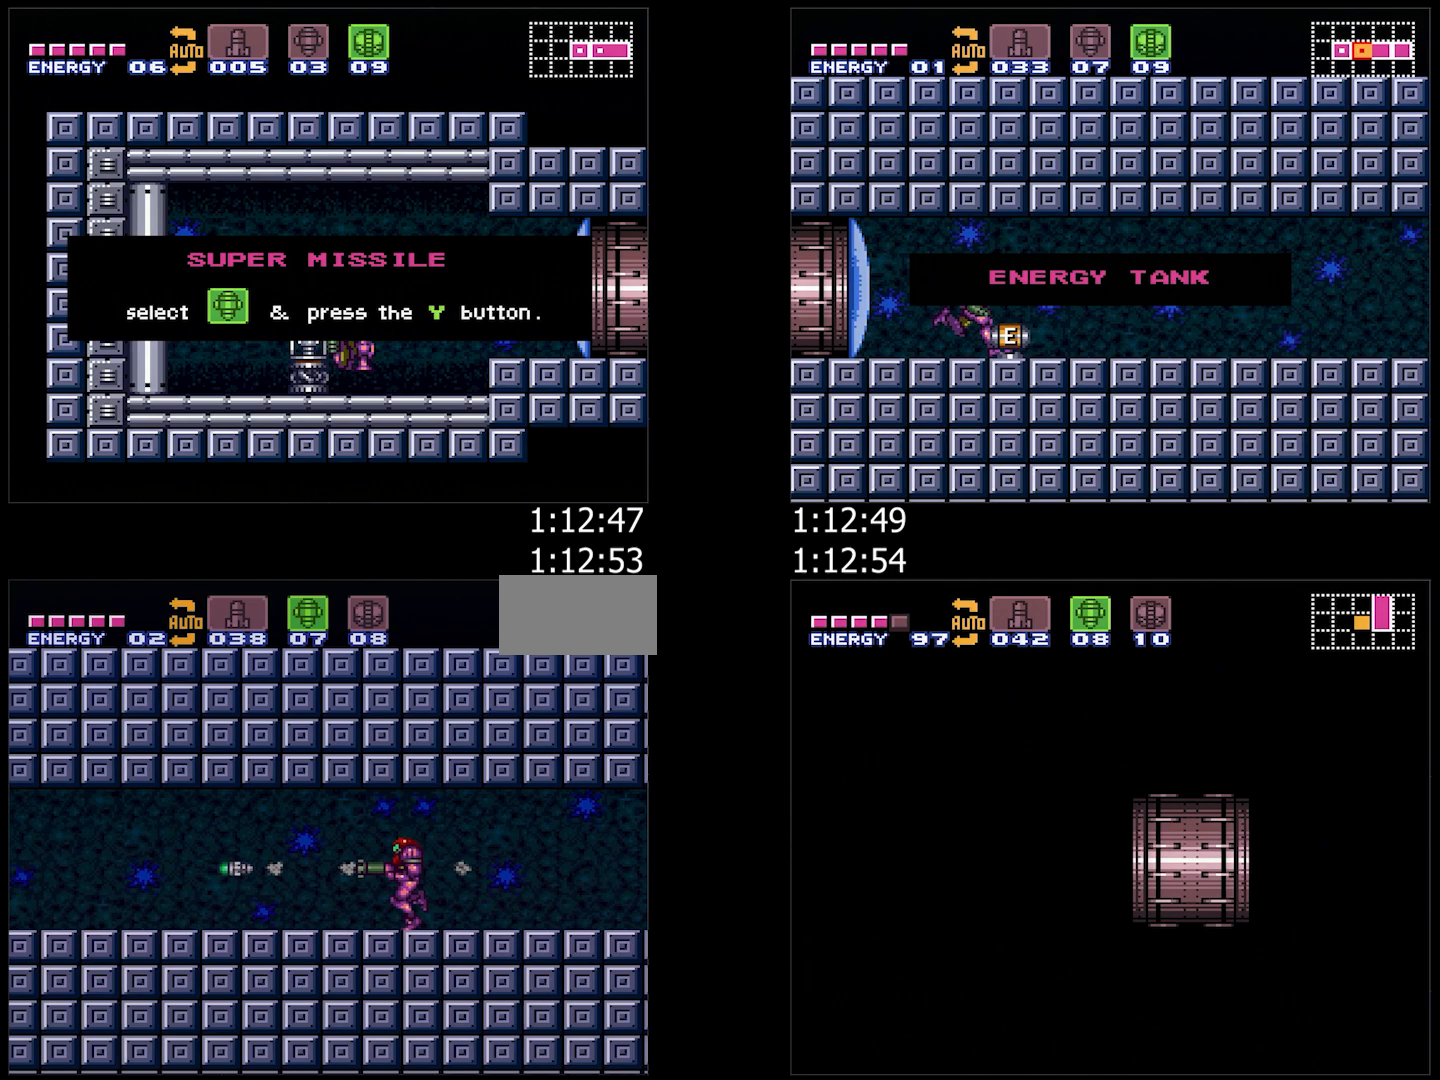
{"buttons": ["A", "B", "DPAD_LEFT"], "events": [[283, "B", "down"]]}
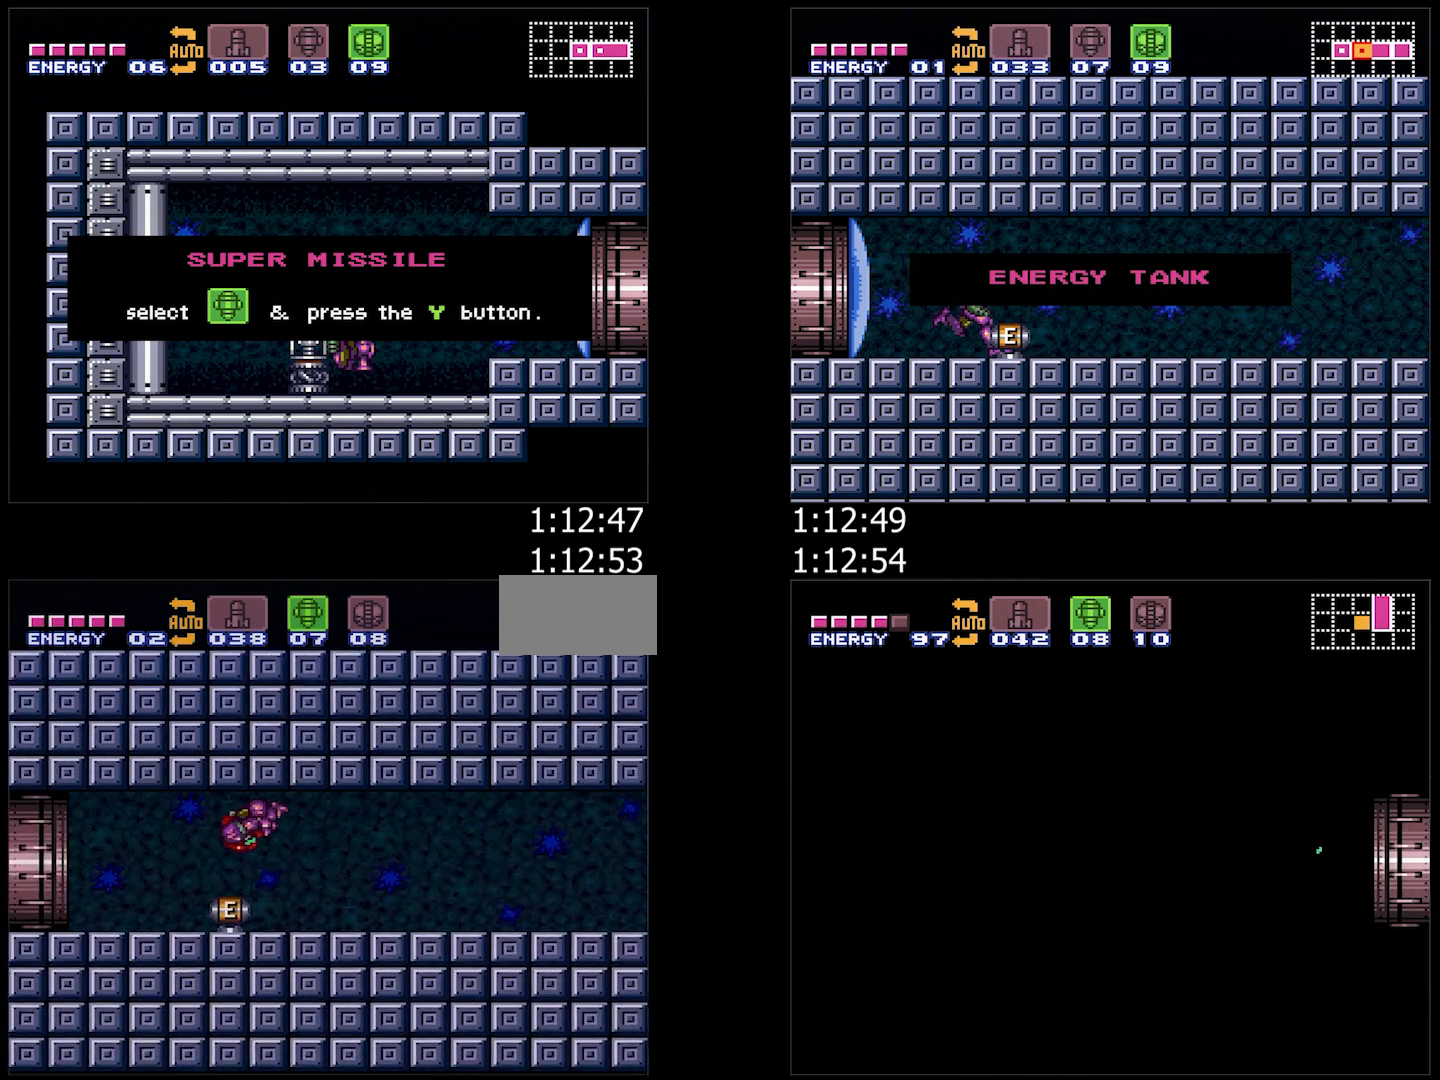
{"buttons": ["A", "B"], "events": [[483, "DPAD_LEFT", "up"]]}
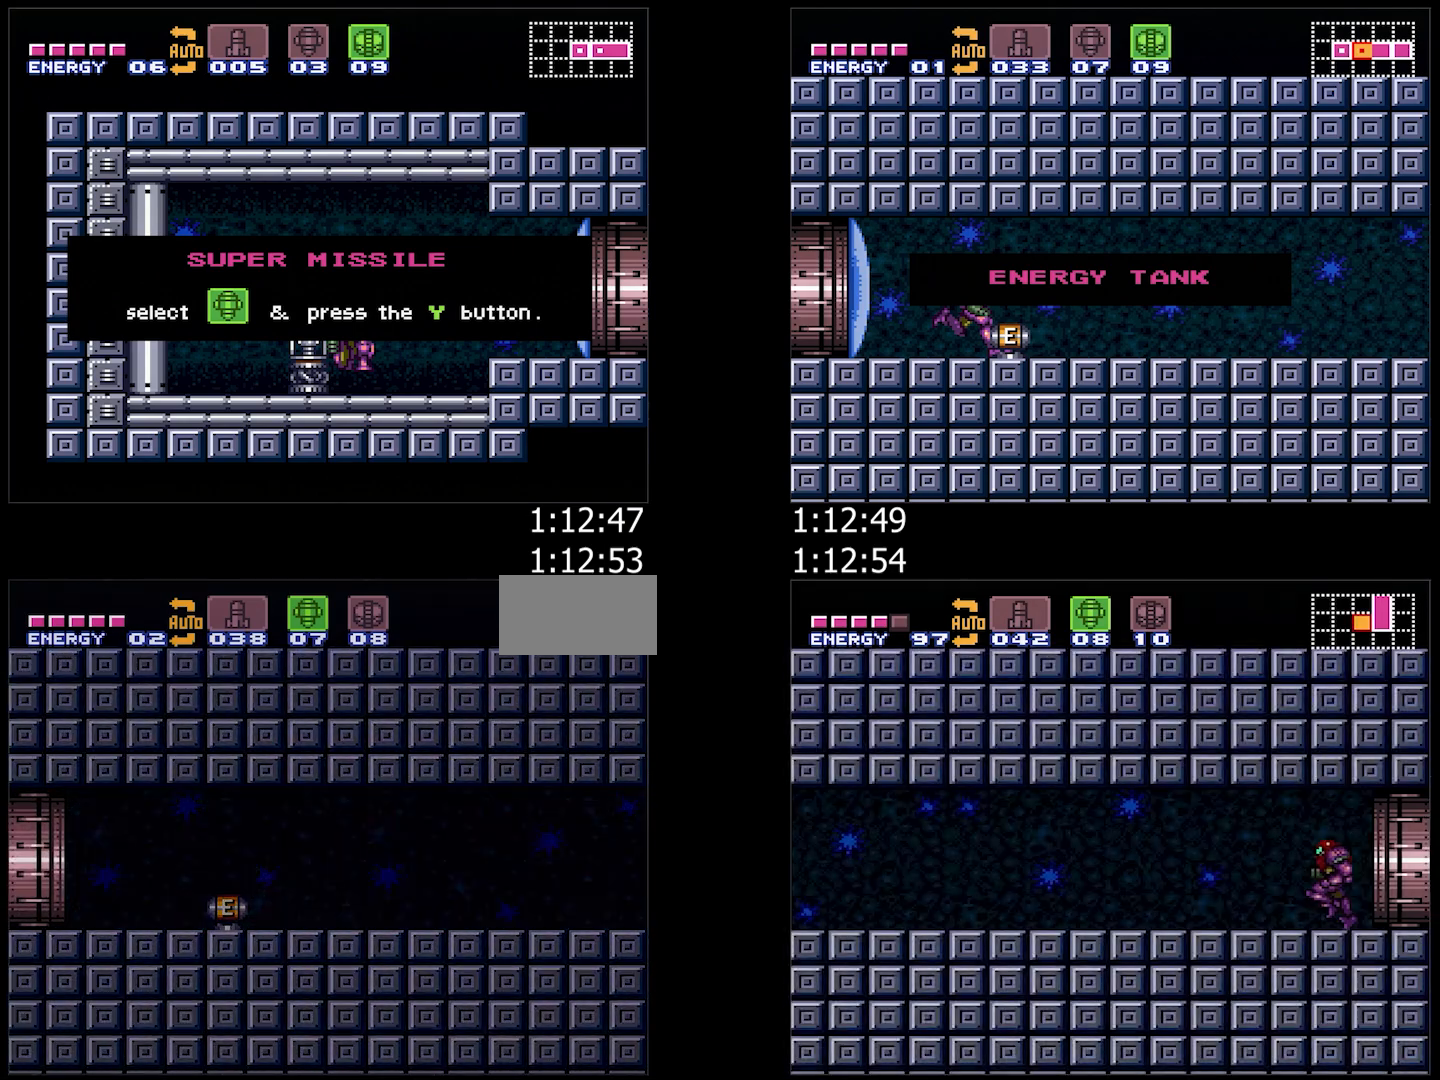
{"buttons": ["A", "DPAD_DOWN"], "events": [[50, "DPAD_DOWN", "down"], [50, "DPAD_LEFT", "down"], [150, "B", "up"], [150, "DPAD_LEFT", "up"], [267, "X", "down"], [300, "DPAD_DOWN", "up"], [350, "X", "up"], [417, "DPAD_DOWN", "down"], [417, "X", "down"], [467, "X", "up"]]}
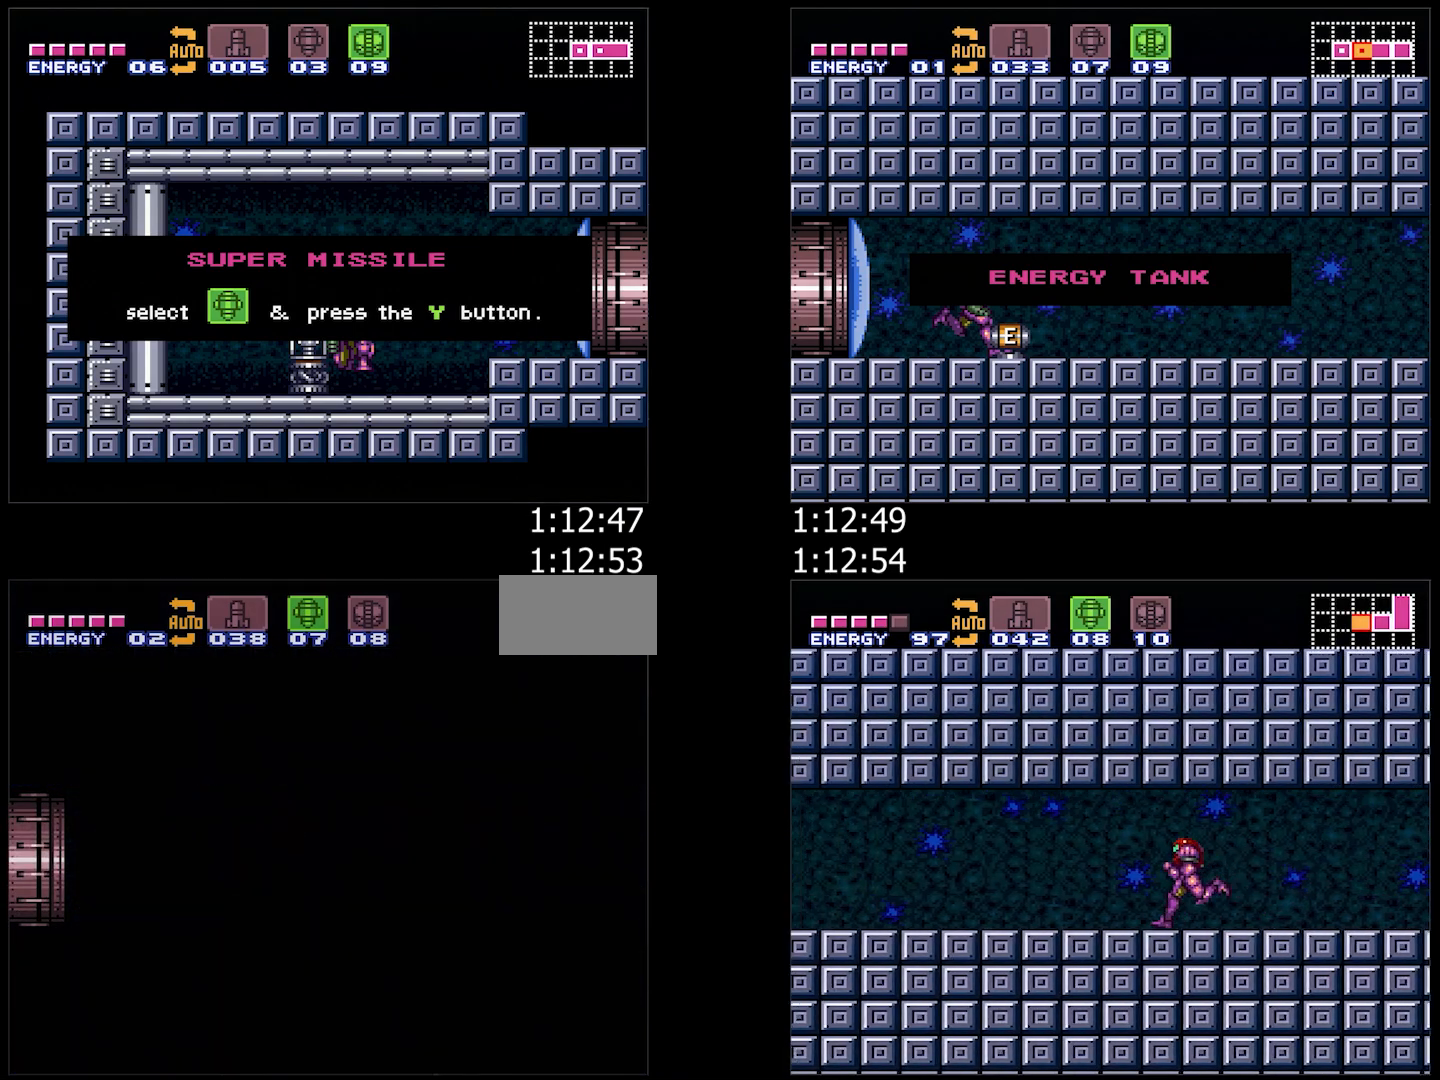
{"buttons": ["A", "DPAD_DOWN"], "events": [[100, "X", "down"], [117, "X", "up"], [217, "L1", "down"], [217, "X", "down"], [300, "X", "up"], [333, "L1", "up"], [350, "X", "down"], [433, "X", "up"]]}
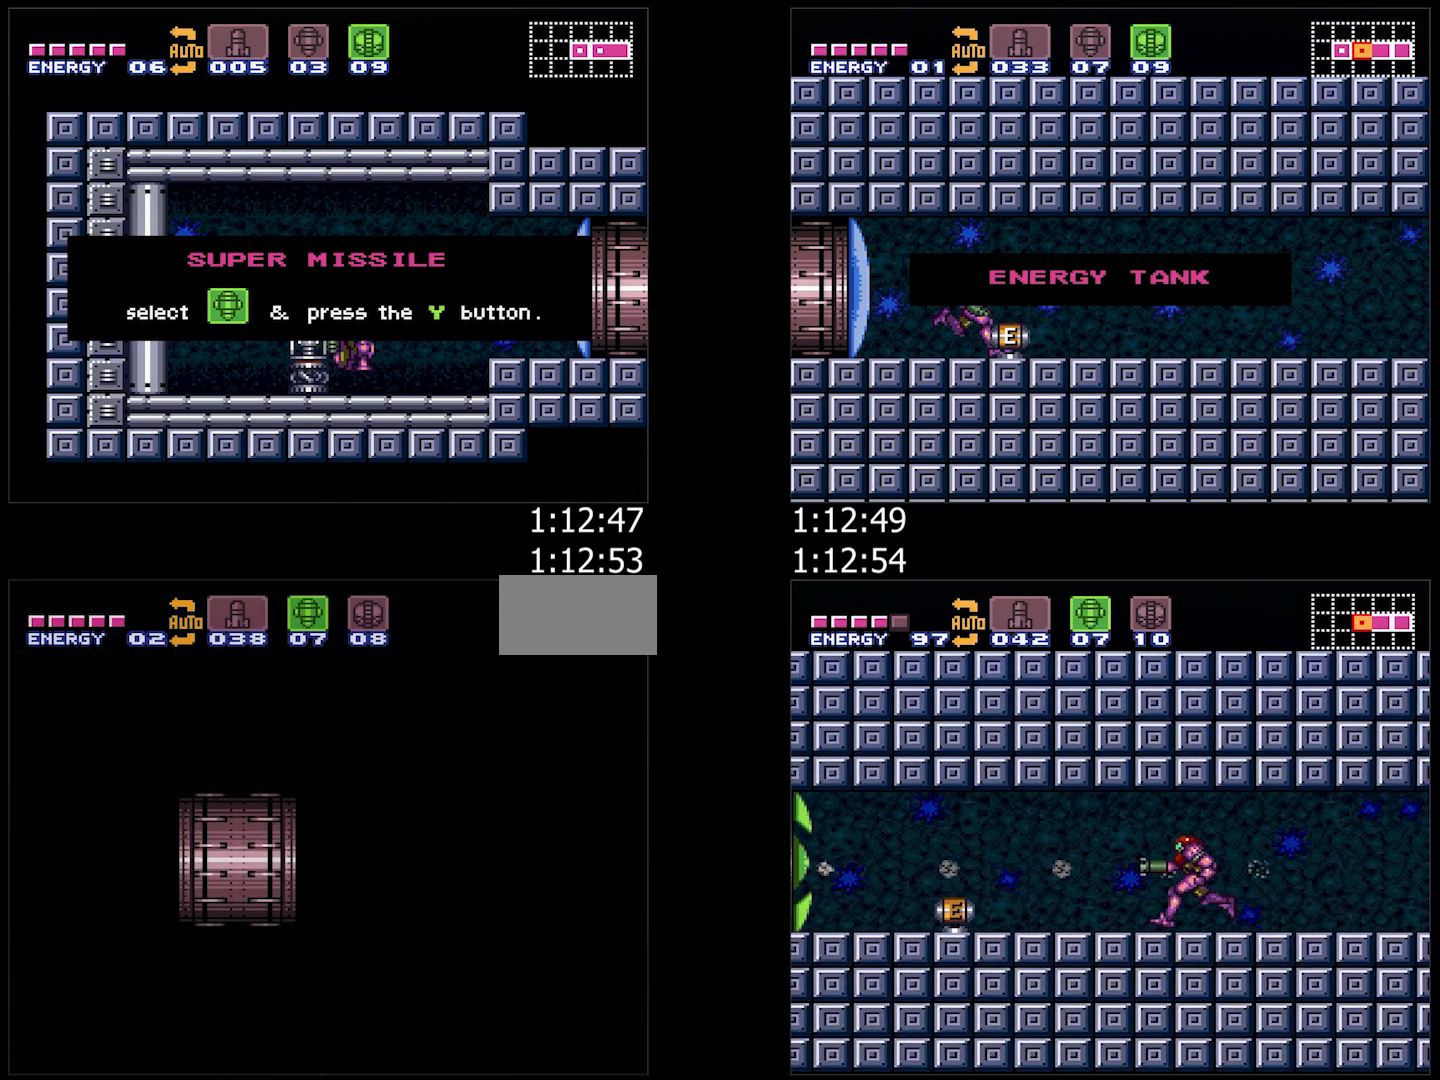
{"buttons": ["A", "X", "DPAD_DOWN"], "events": [[17, "X", "down"], [67, "X", "up"], [150, "X", "down"], [183, "L1", "down"], [233, "X", "up"], [300, "L1", "up"], [350, "X", "down"], [367, "X", "up"], [450, "X", "down"]]}
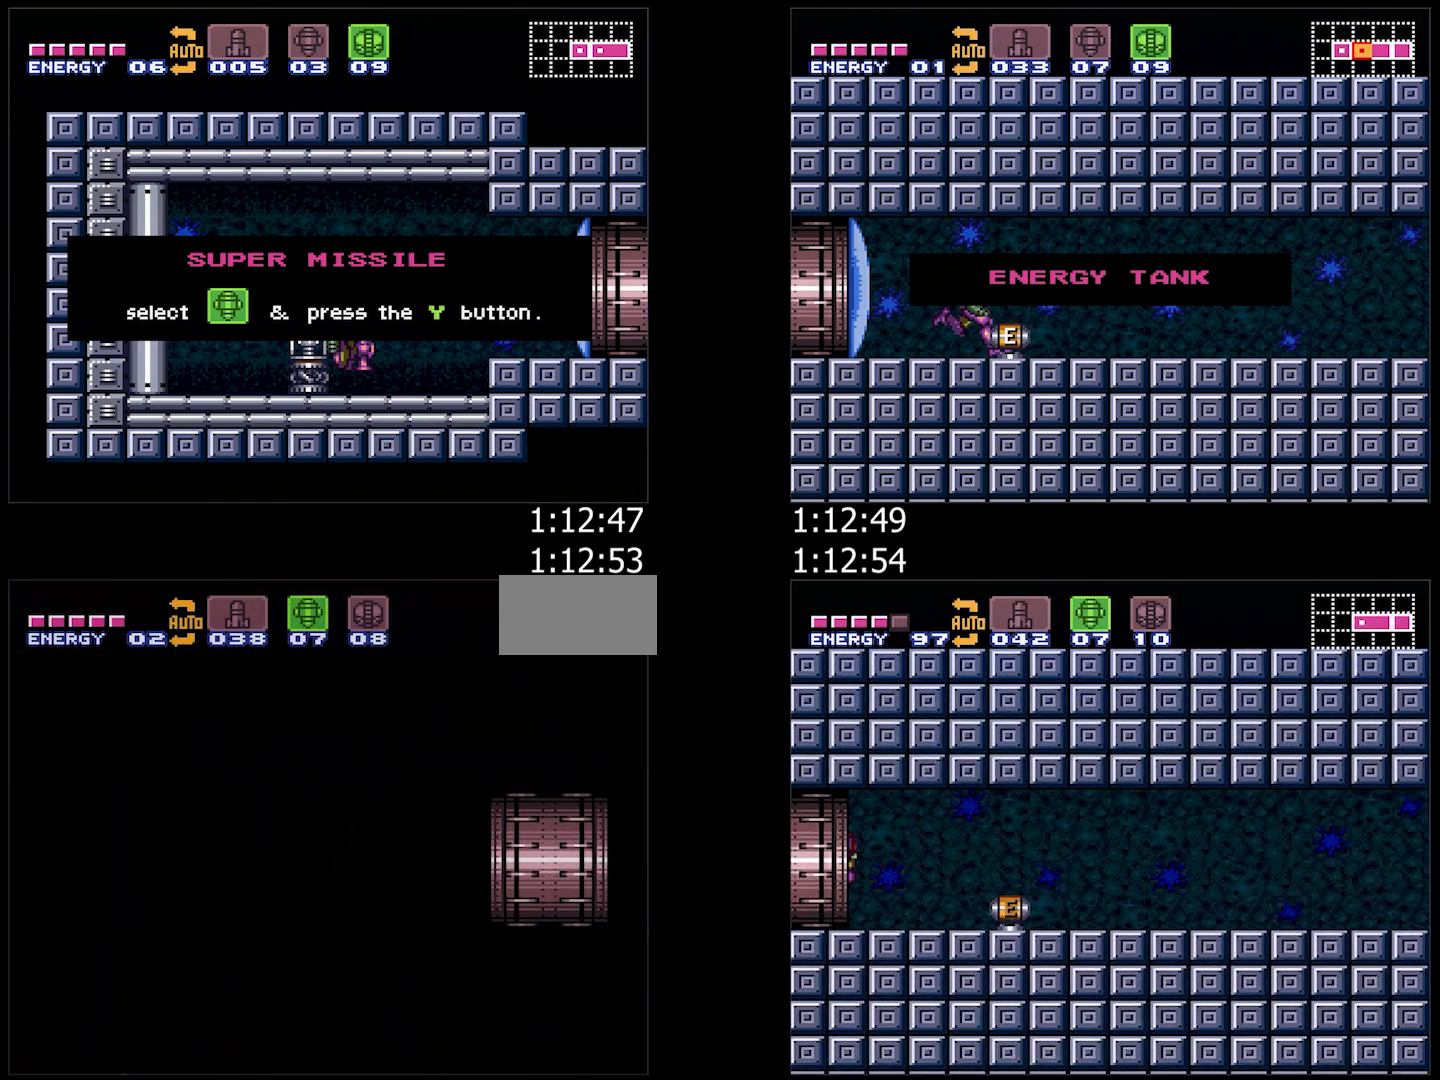
{"buttons": ["A", "X", "DPAD_DOWN"], "events": [[33, "X", "up"], [117, "X", "down"], [183, "X", "up"], [283, "X", "down"], [333, "X", "up"], [383, "L1", "down"], [417, "X", "down"], [483, "L1", "up"]]}
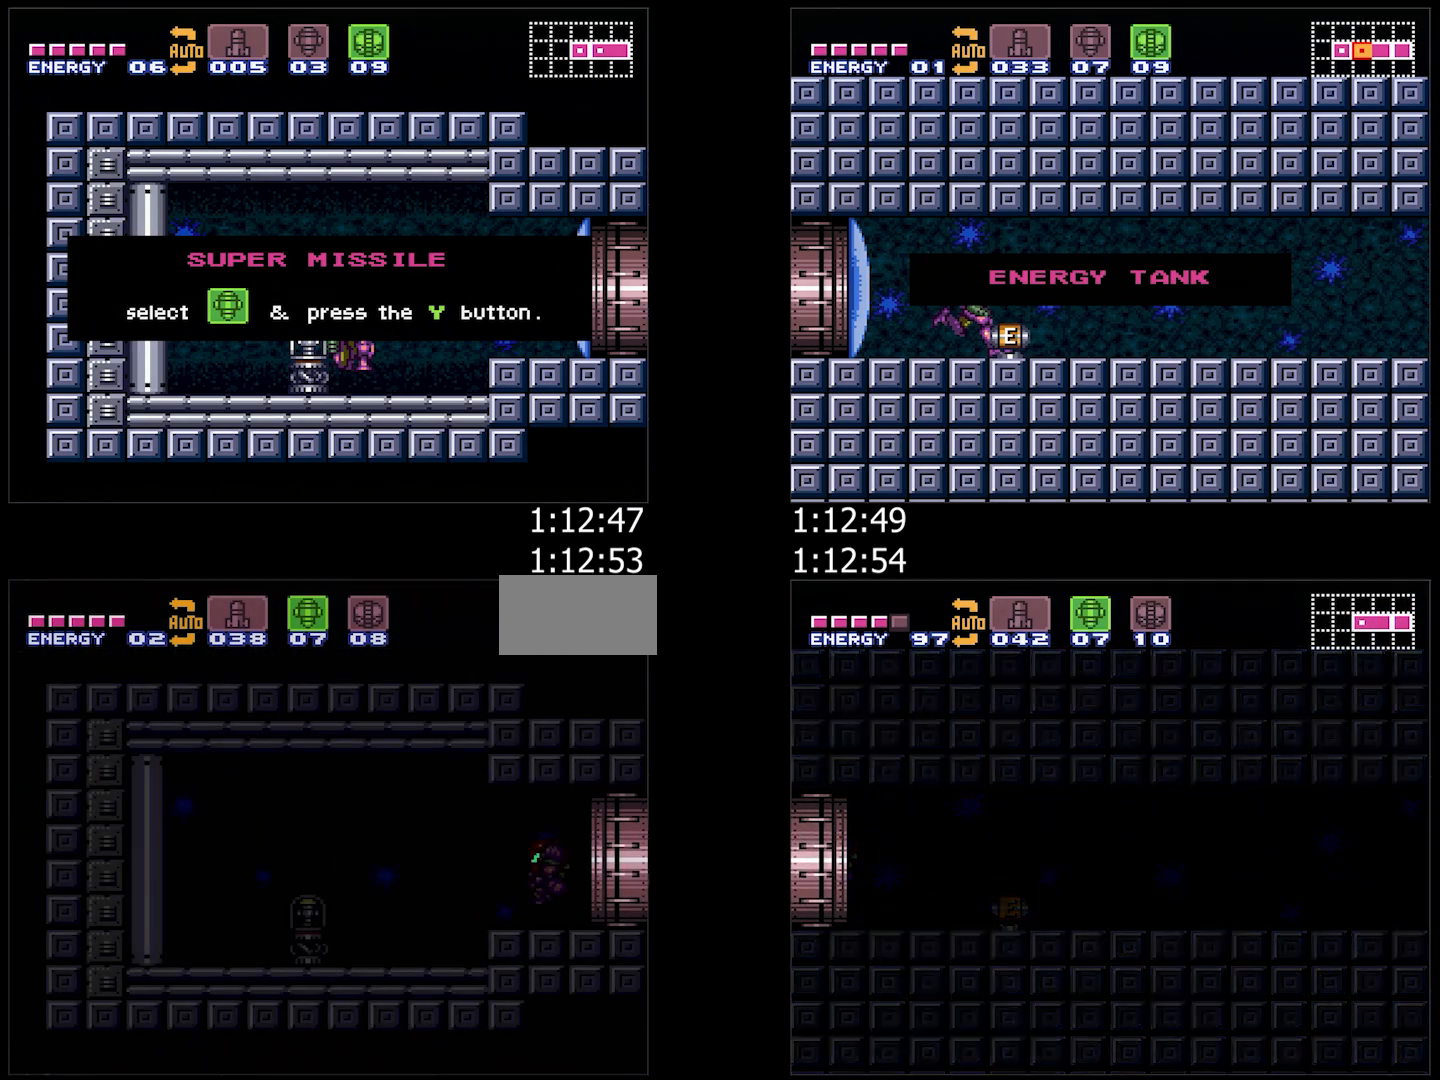
{"buttons": ["A", "X", "DPAD_DOWN"], "events": [[33, "X", "up"], [83, "X", "down"], [183, "X", "up"], [467, "X", "down"]]}
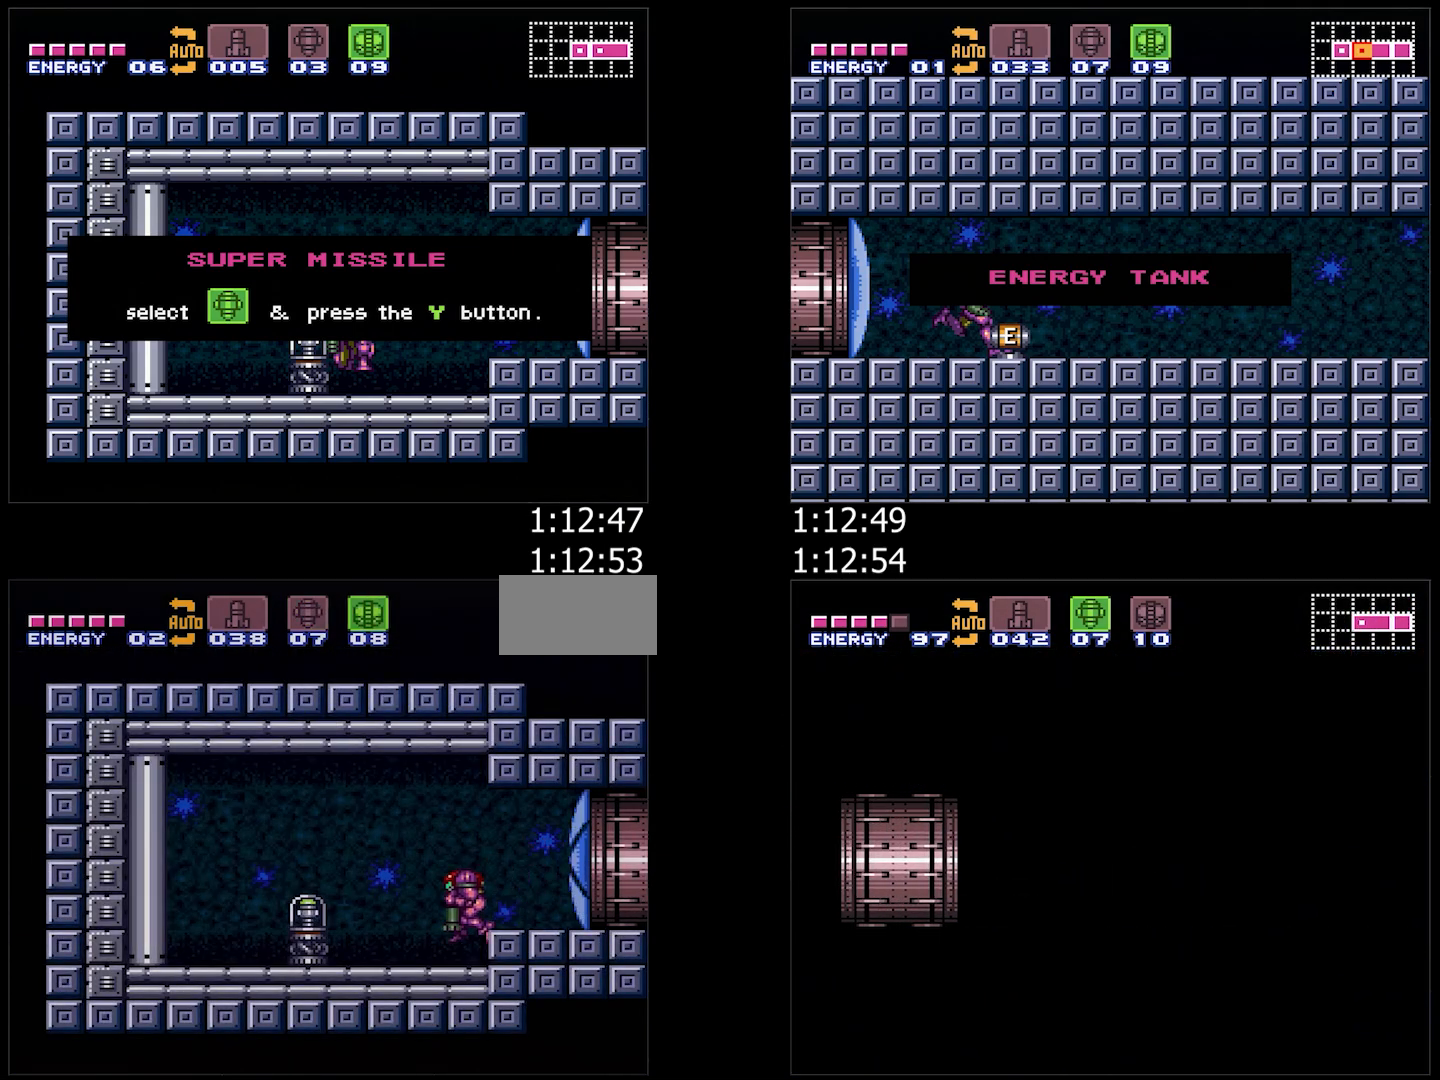
{"buttons": [], "events": [[50, "X", "up"], [83, "DPAD_RIGHT", "down"], [100, "DPAD_DOWN", "up"], [333, "A", "up"], [333, "DPAD_RIGHT", "up"]]}